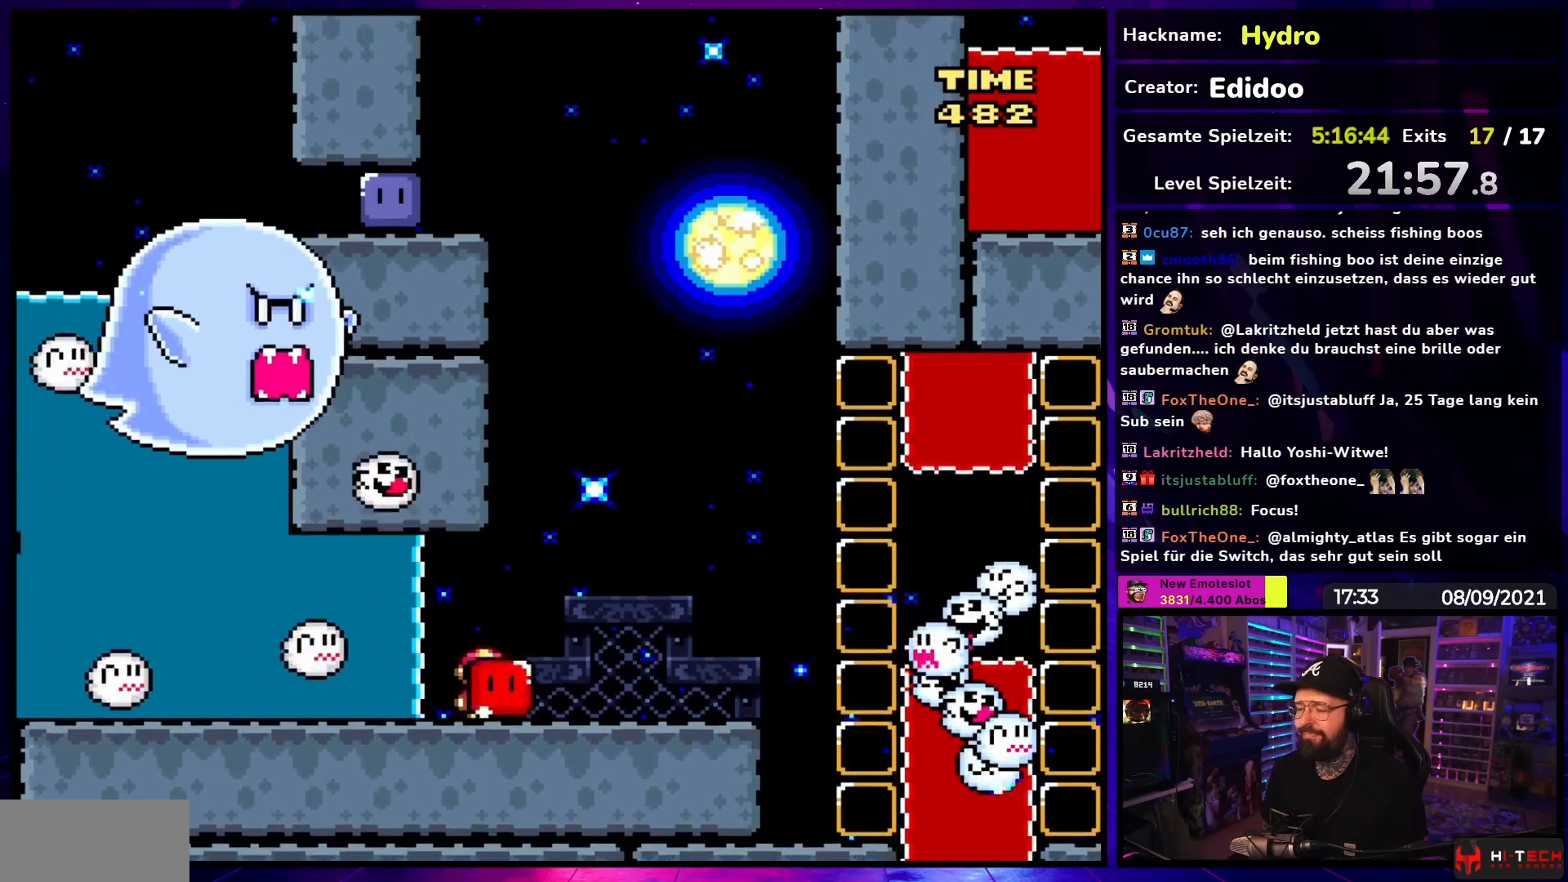
Gameplay with a controller (Nintendo layout); each line is a JSON object with the inputs held at the frame after it. "events" lists button and stick changes between this image and that frame as [ms after this image, input, new state], when the widget could be followed in between. Not read: L3 R3.
{"buttons": ["Y"], "events": []}
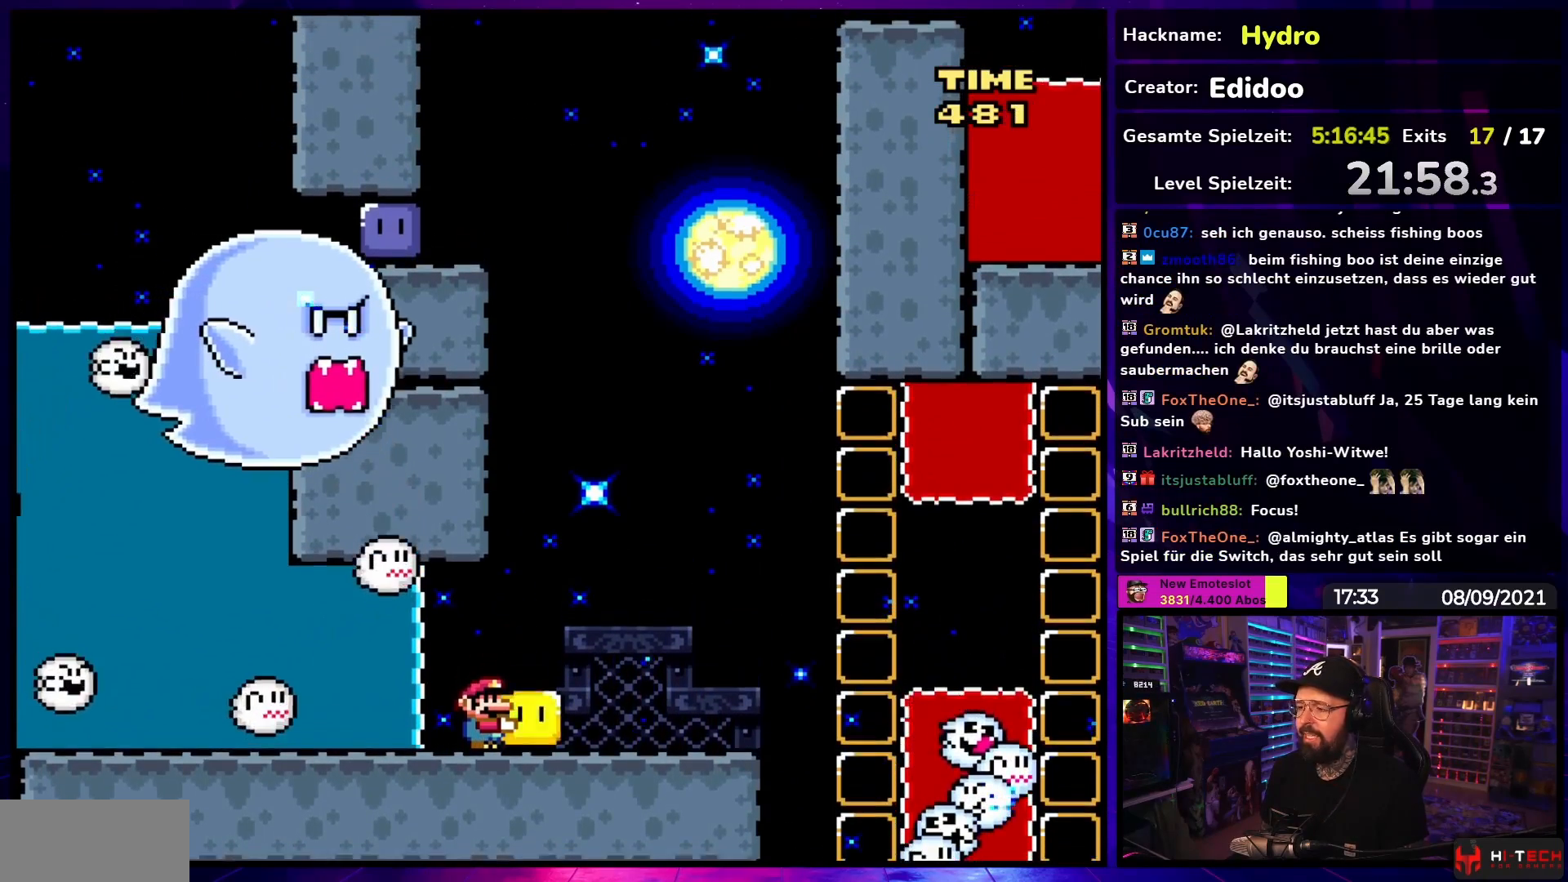
{"buttons": ["Y", "DPAD_UP"], "events": [[367, "DPAD_UP", "down"], [400, "Y", "up"], [467, "Y", "down"]]}
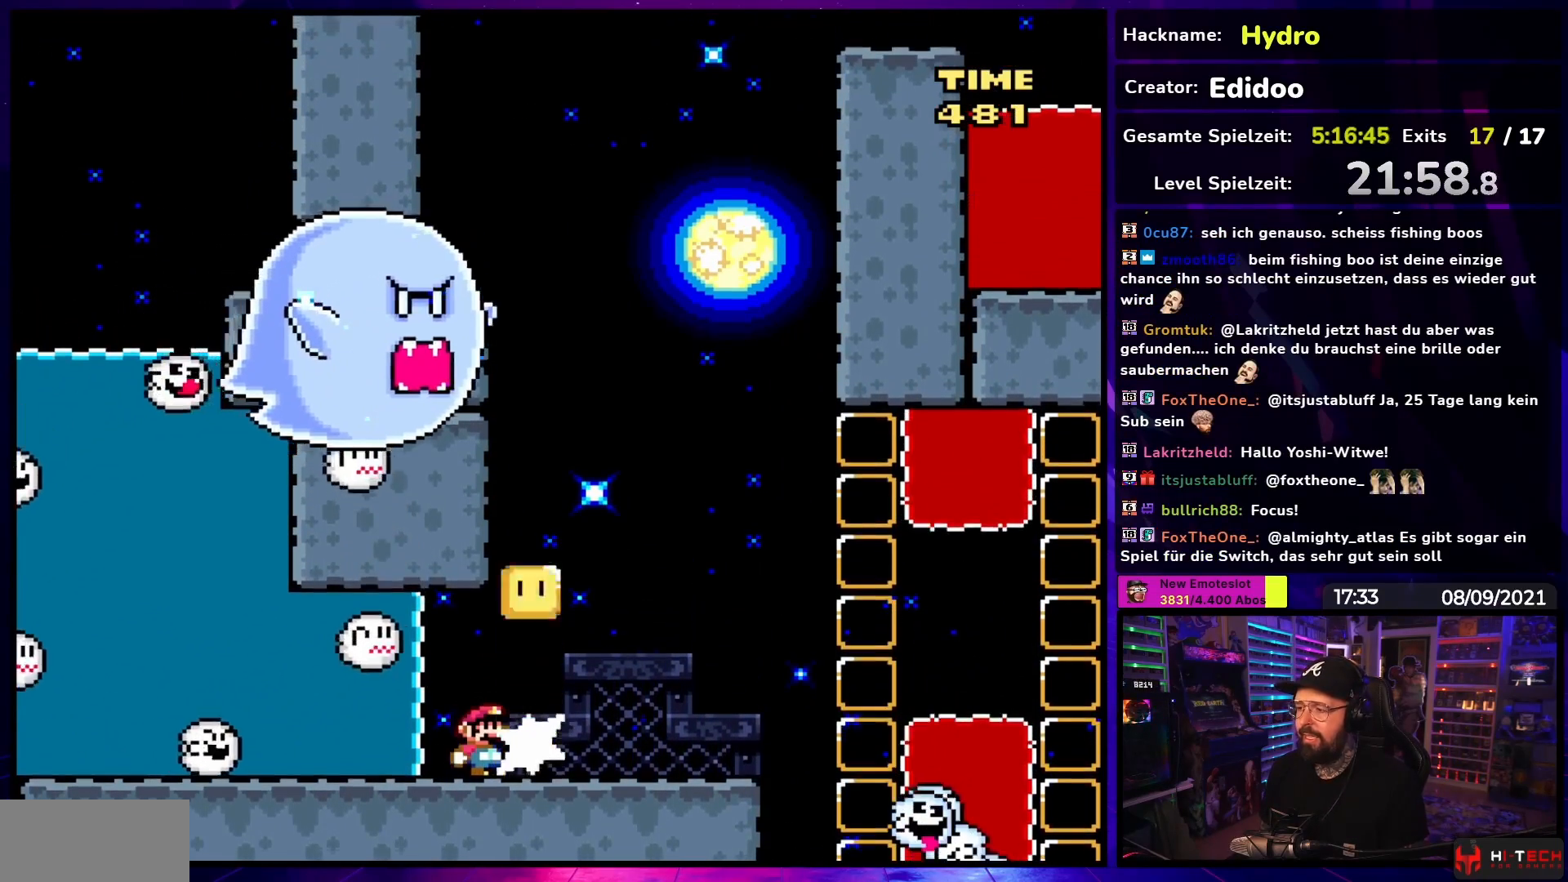
{"buttons": ["Y", "DPAD_LEFT"], "events": [[33, "DPAD_UP", "up"], [217, "DPAD_LEFT", "down"], [300, "DPAD_LEFT", "up"], [500, "DPAD_LEFT", "down"]]}
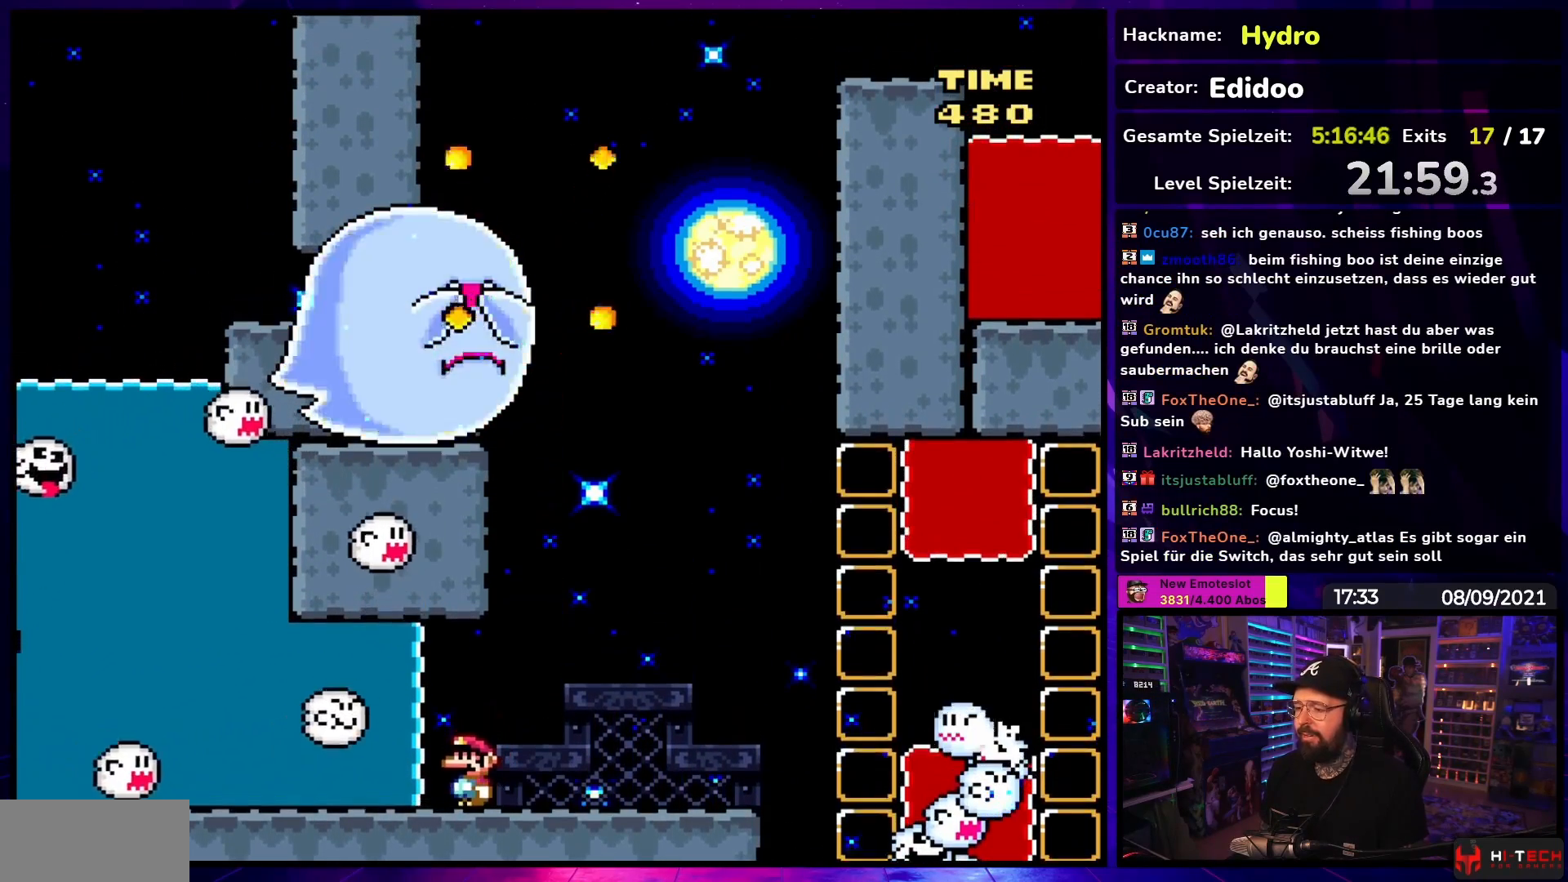
{"buttons": ["Y", "DPAD_UP", "DPAD_LEFT"], "events": [[183, "L1", "down"], [250, "L1", "up"], [267, "DPAD_UP", "down"], [333, "B", "down"], [450, "B", "up"]]}
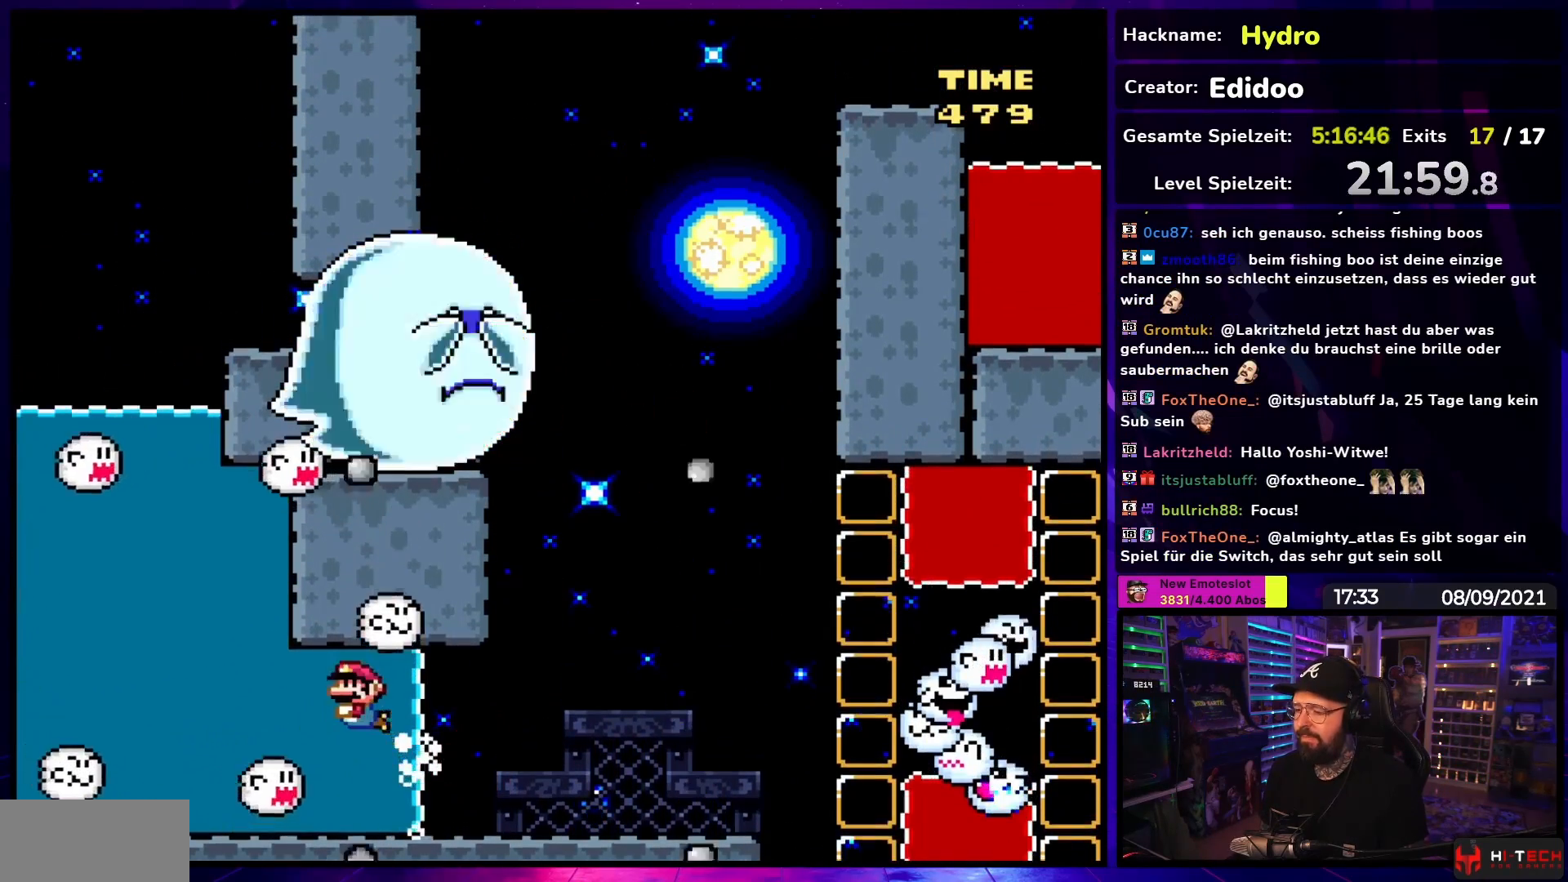
{"buttons": ["Y", "DPAD_UP", "DPAD_LEFT"], "events": [[17, "B", "down"], [133, "B", "up"], [200, "B", "down"], [317, "B", "up"], [367, "B", "down"], [483, "B", "up"]]}
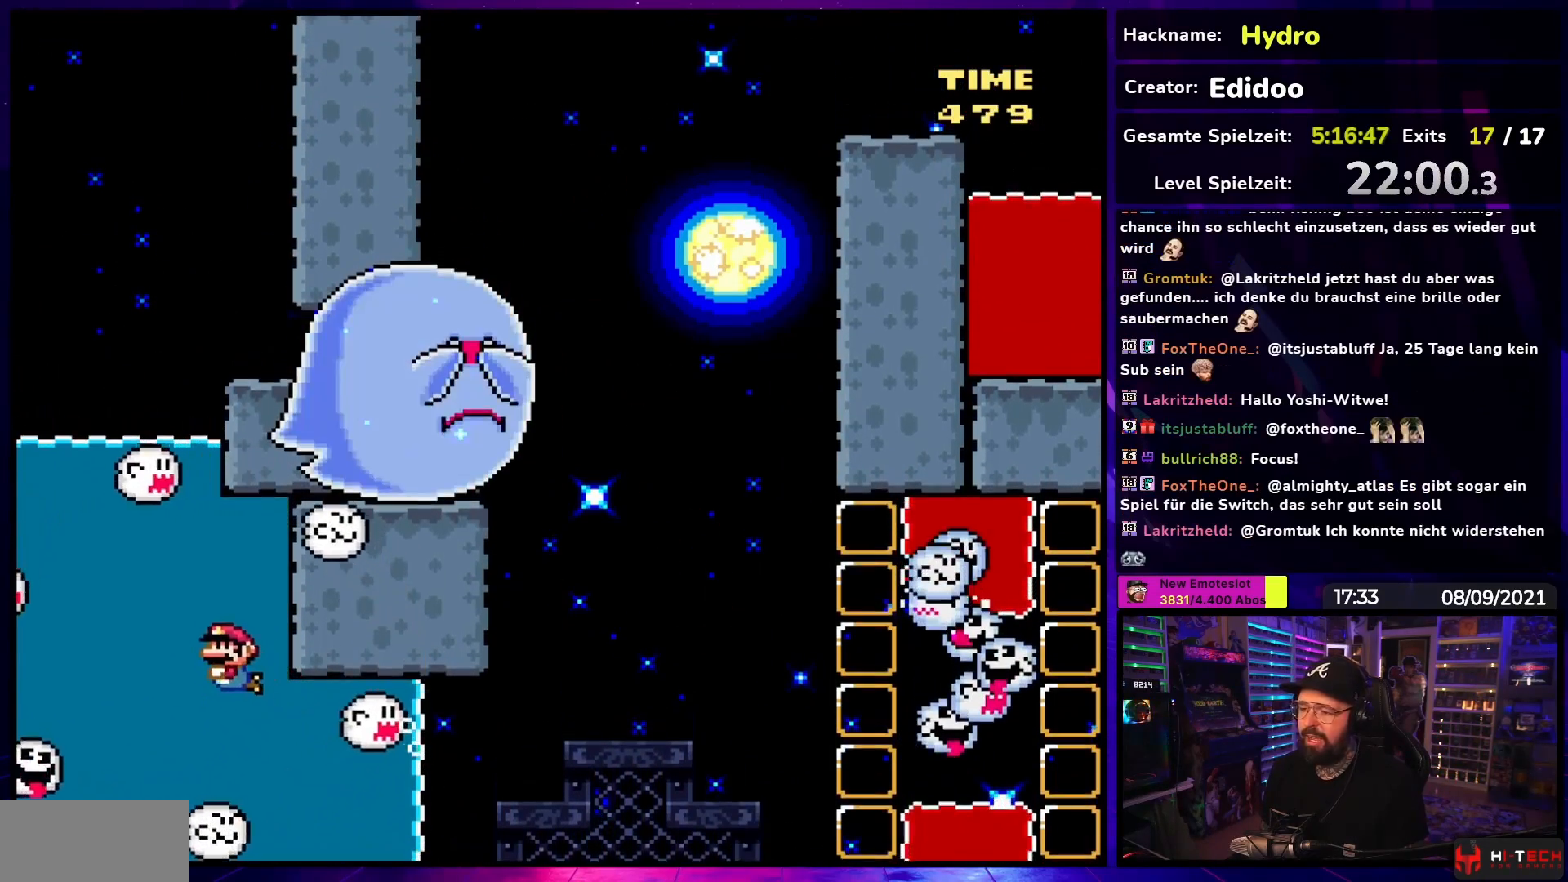
{"buttons": ["Y"], "events": [[17, "DPAD_LEFT", "up"], [300, "DPAD_UP", "up"]]}
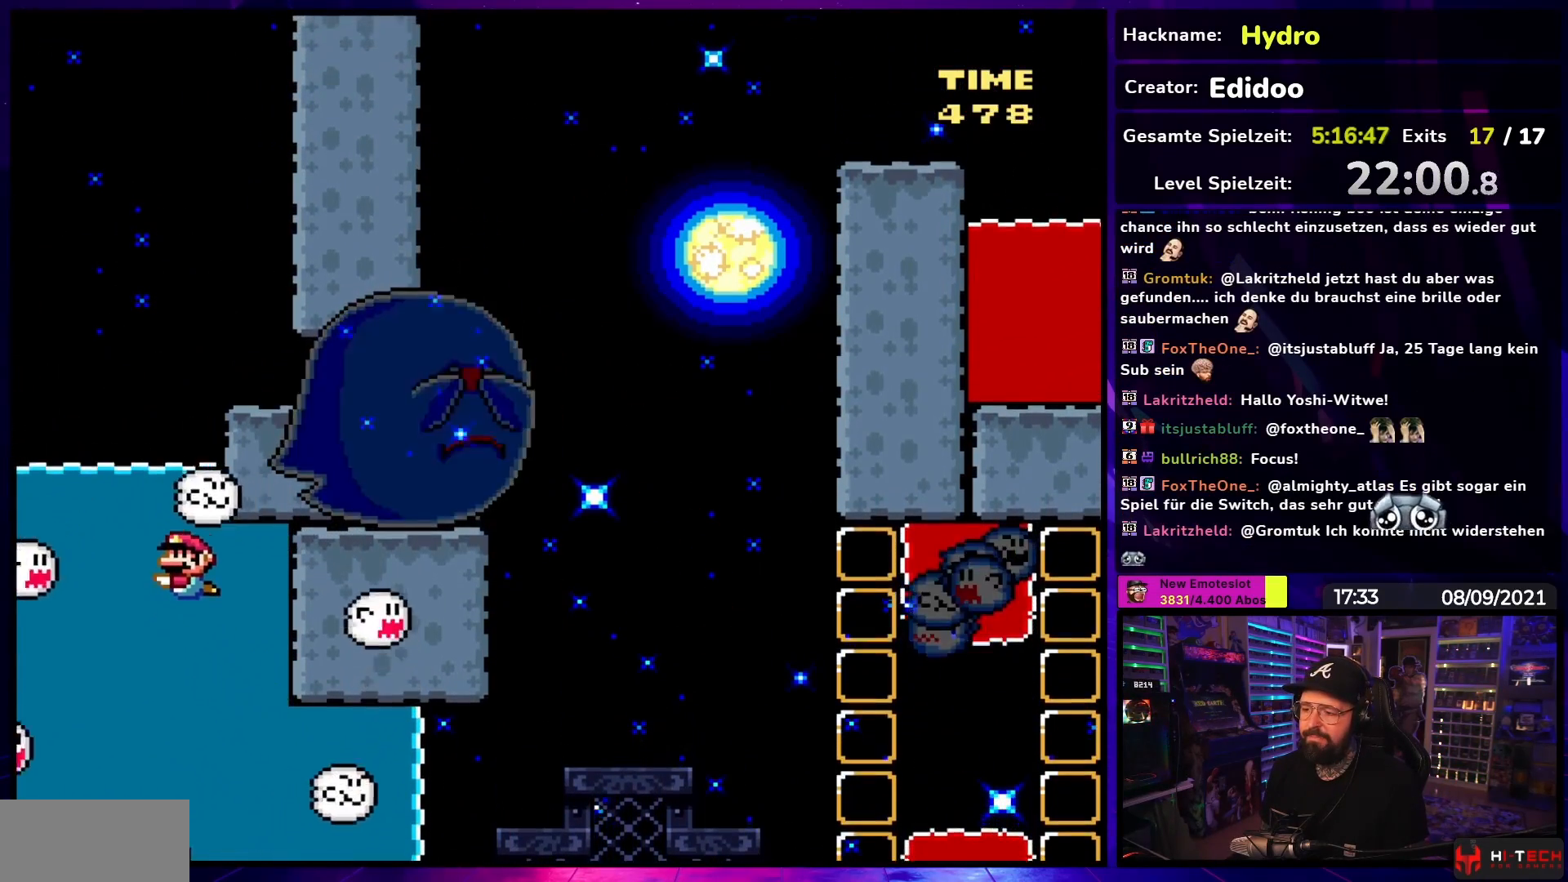
{"buttons": ["B", "Y", "DPAD_UP", "DPAD_RIGHT"], "events": [[250, "DPAD_UP", "down"], [283, "B", "down"], [500, "DPAD_RIGHT", "down"]]}
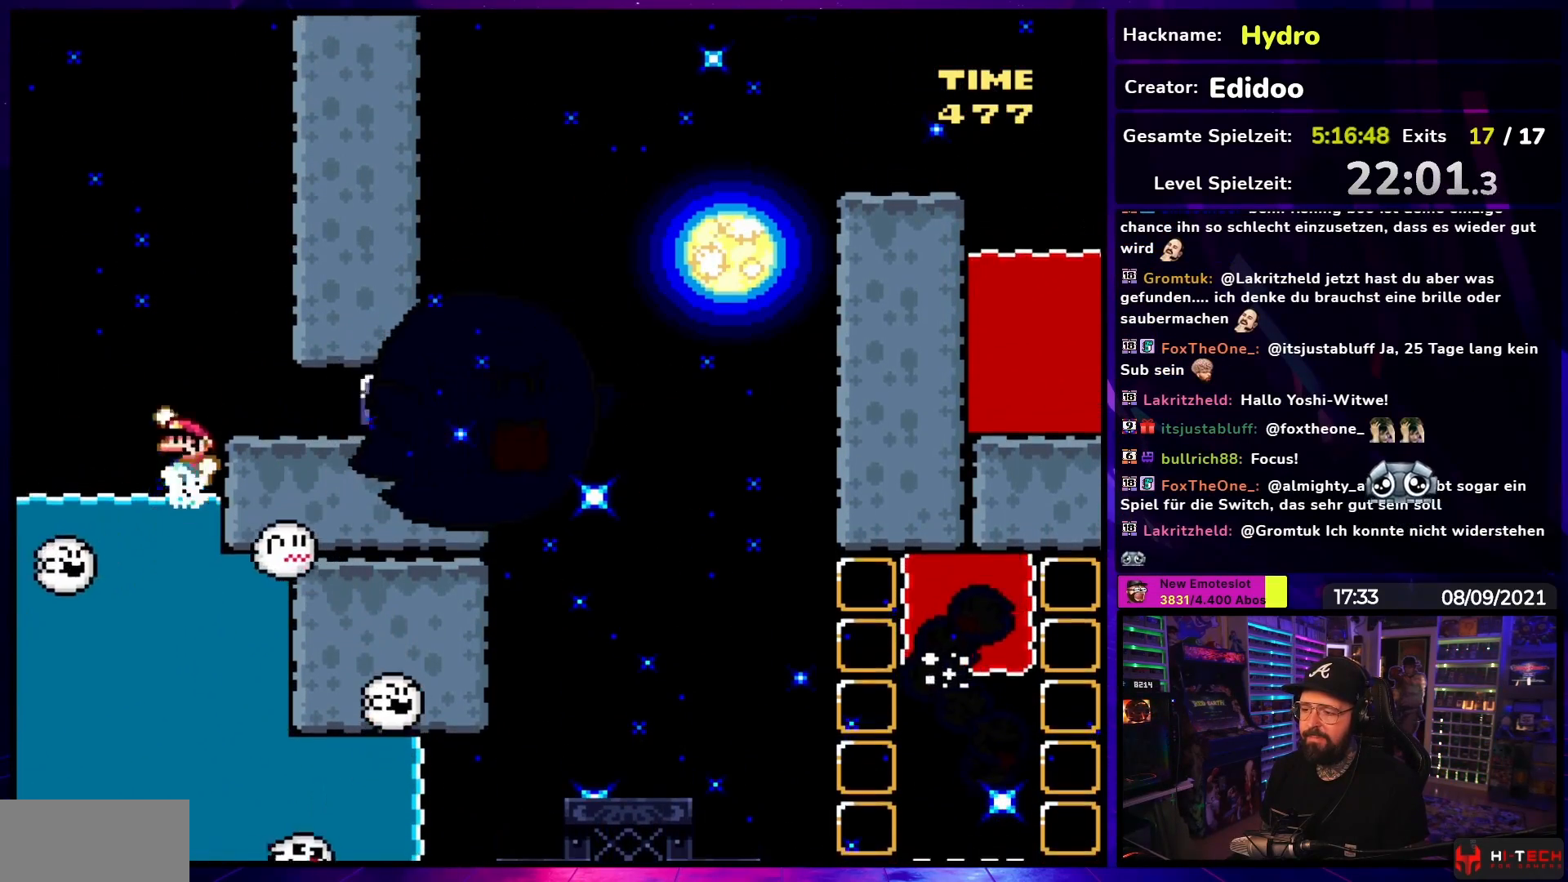
{"buttons": ["Y", "DPAD_RIGHT"], "events": [[50, "DPAD_UP", "up"], [133, "B", "up"], [167, "DPAD_RIGHT", "up"], [300, "DPAD_RIGHT", "down"], [350, "L1", "down"], [400, "L1", "up"]]}
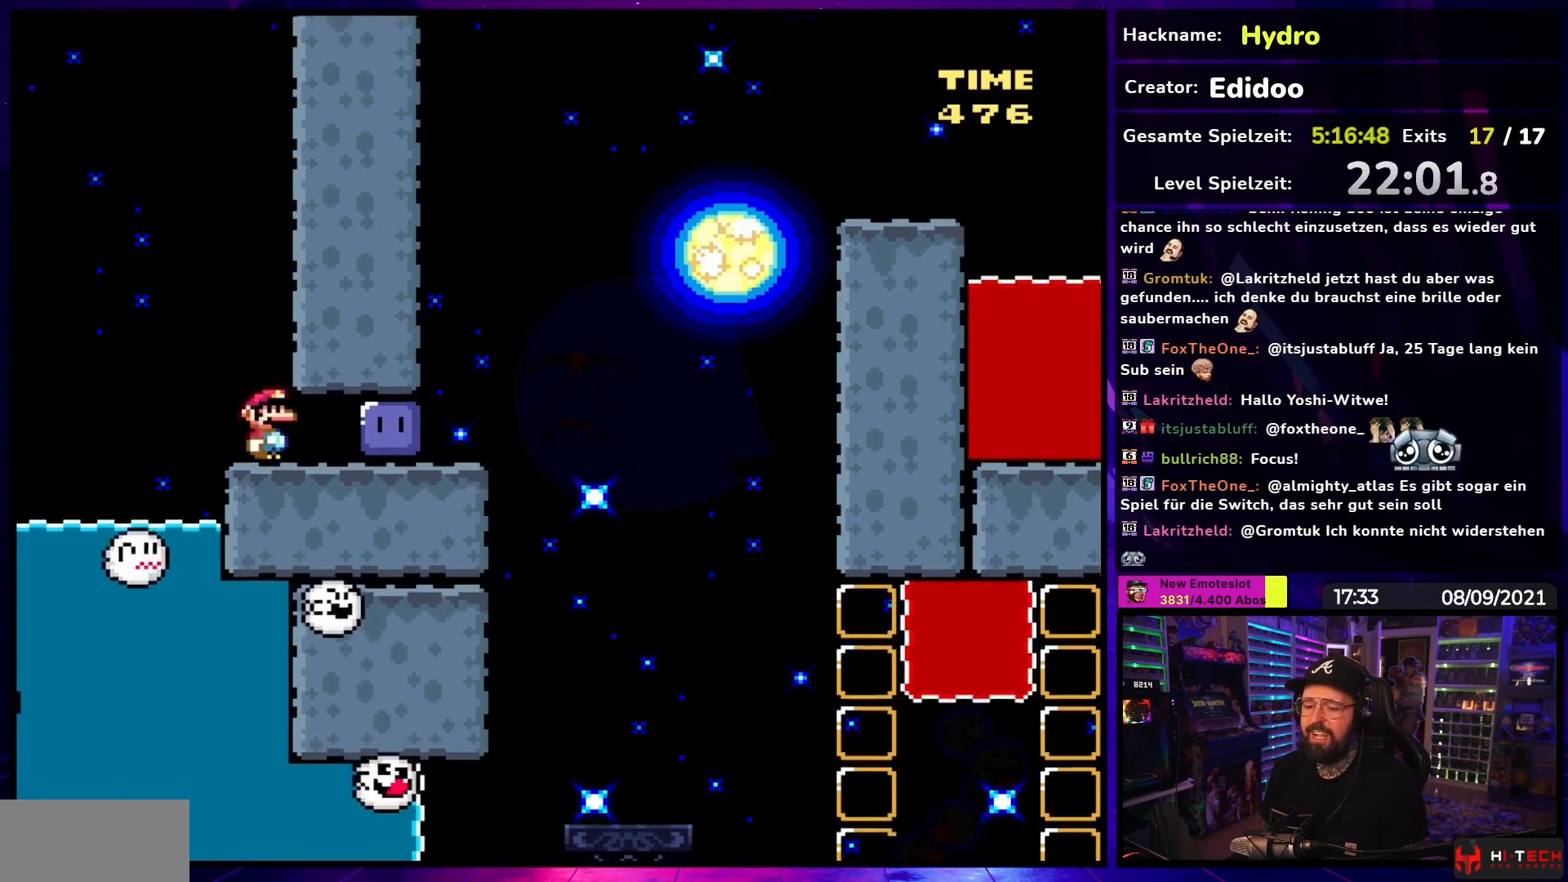
{"buttons": ["Y", "DPAD_RIGHT"], "events": [[133, "DPAD_LEFT", "down"], [133, "DPAD_RIGHT", "up"], [133, "Y", "up"], [150, "DPAD_LEFT", "up"], [150, "DPAD_RIGHT", "down"], [150, "Y", "down"], [250, "Y", "up"], [317, "Y", "down"]]}
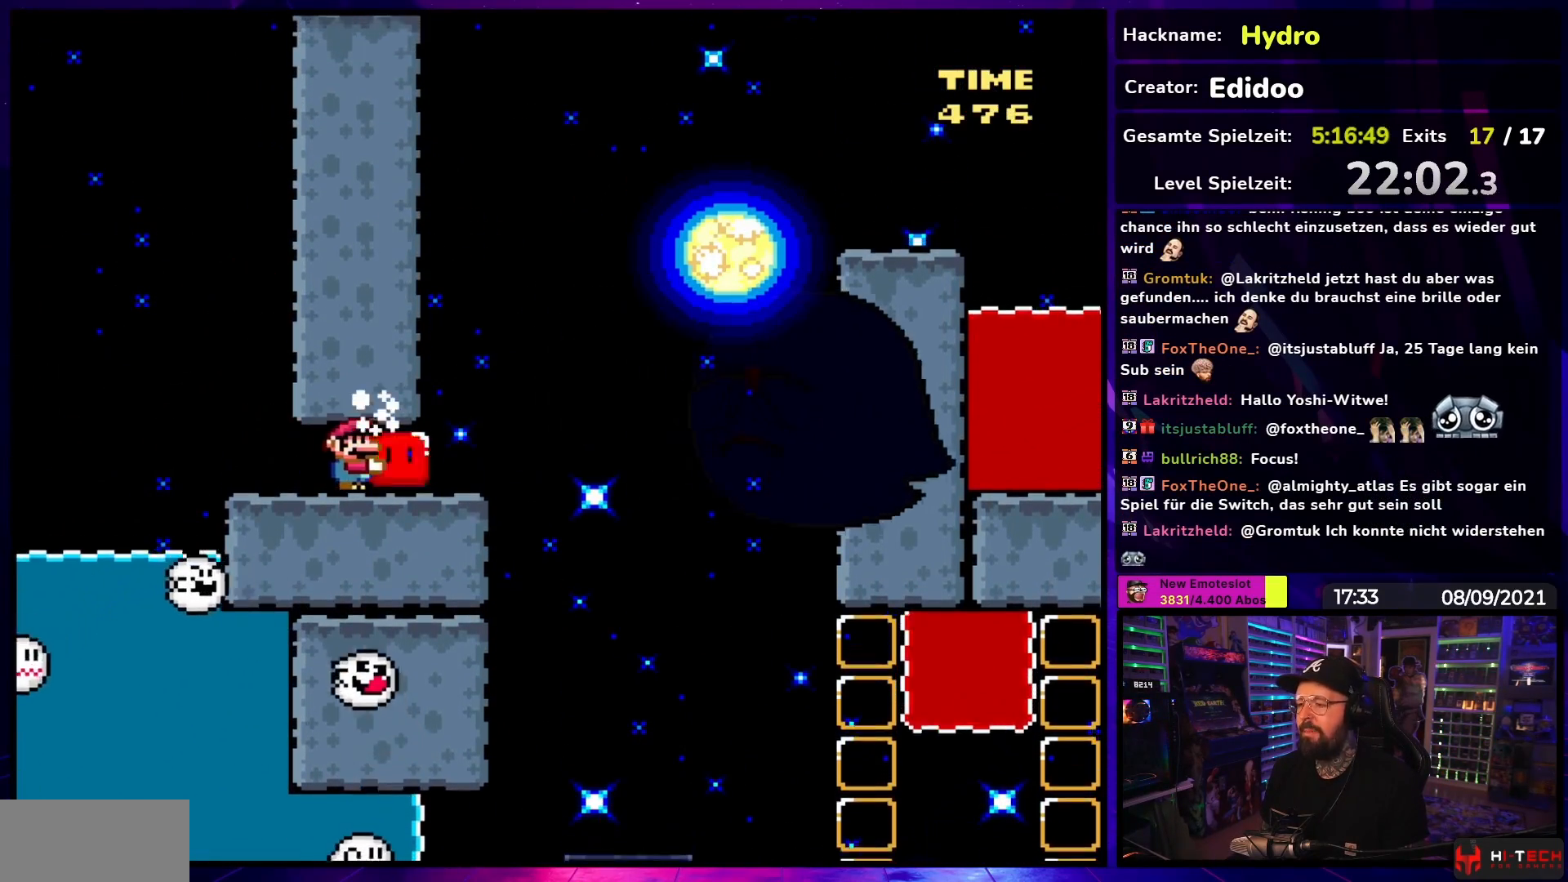
{"buttons": ["B", "Y", "DPAD_RIGHT"], "events": [[267, "B", "down"]]}
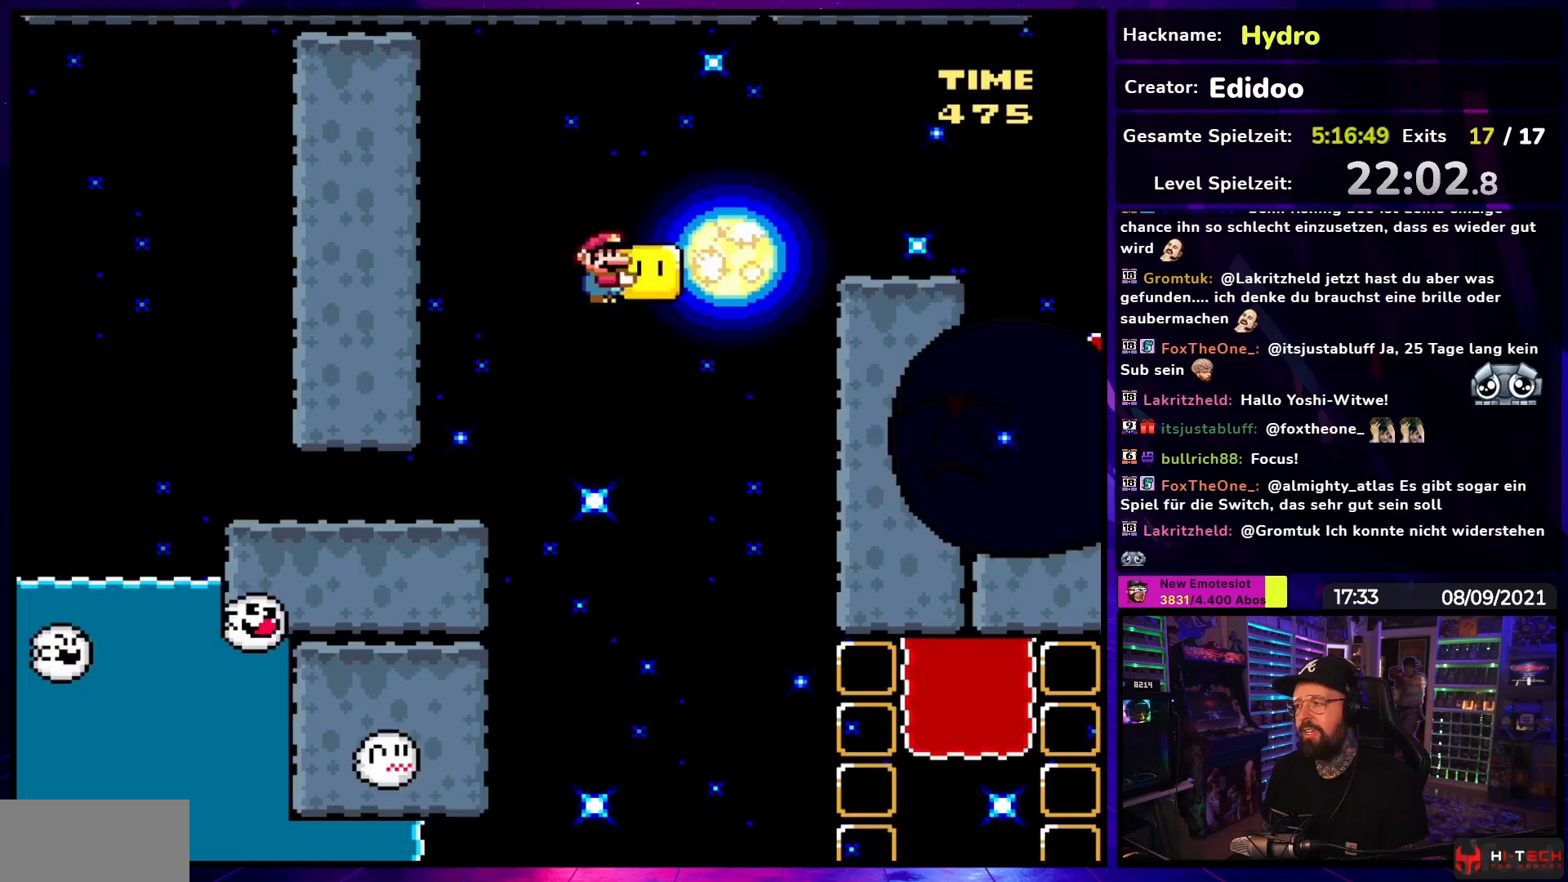
{"buttons": ["Y", "DPAD_UP"], "events": [[383, "B", "up"], [500, "DPAD_RIGHT", "up"], [500, "DPAD_UP", "down"]]}
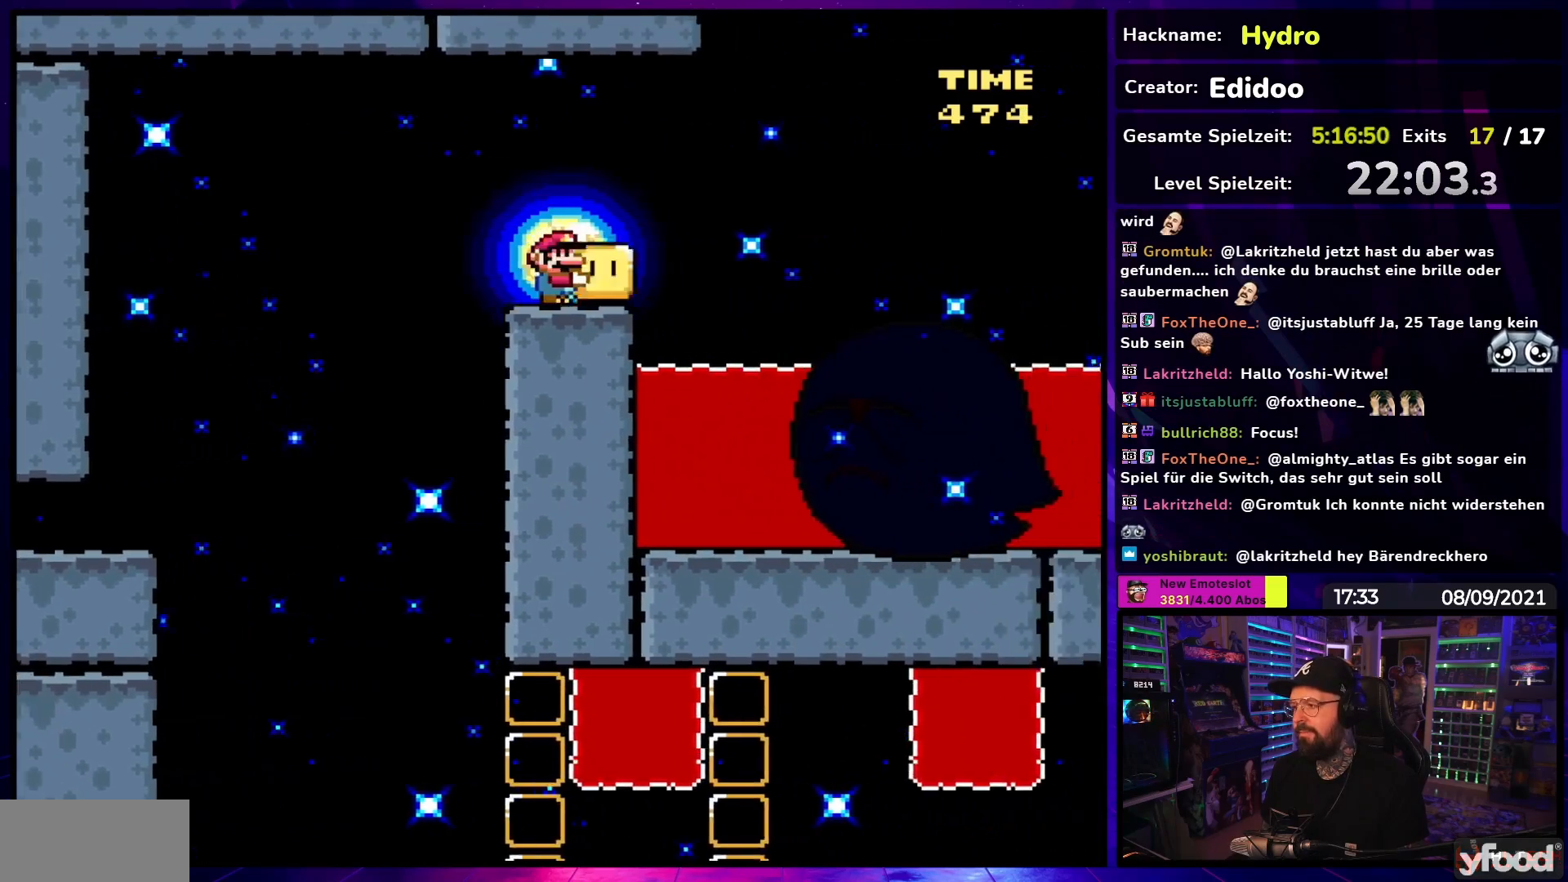
{"buttons": ["Y"], "events": [[17, "DPAD_LEFT", "down"], [17, "DPAD_UP", "up"], [133, "DPAD_LEFT", "up"], [233, "DPAD_RIGHT", "down"], [317, "DPAD_RIGHT", "up"]]}
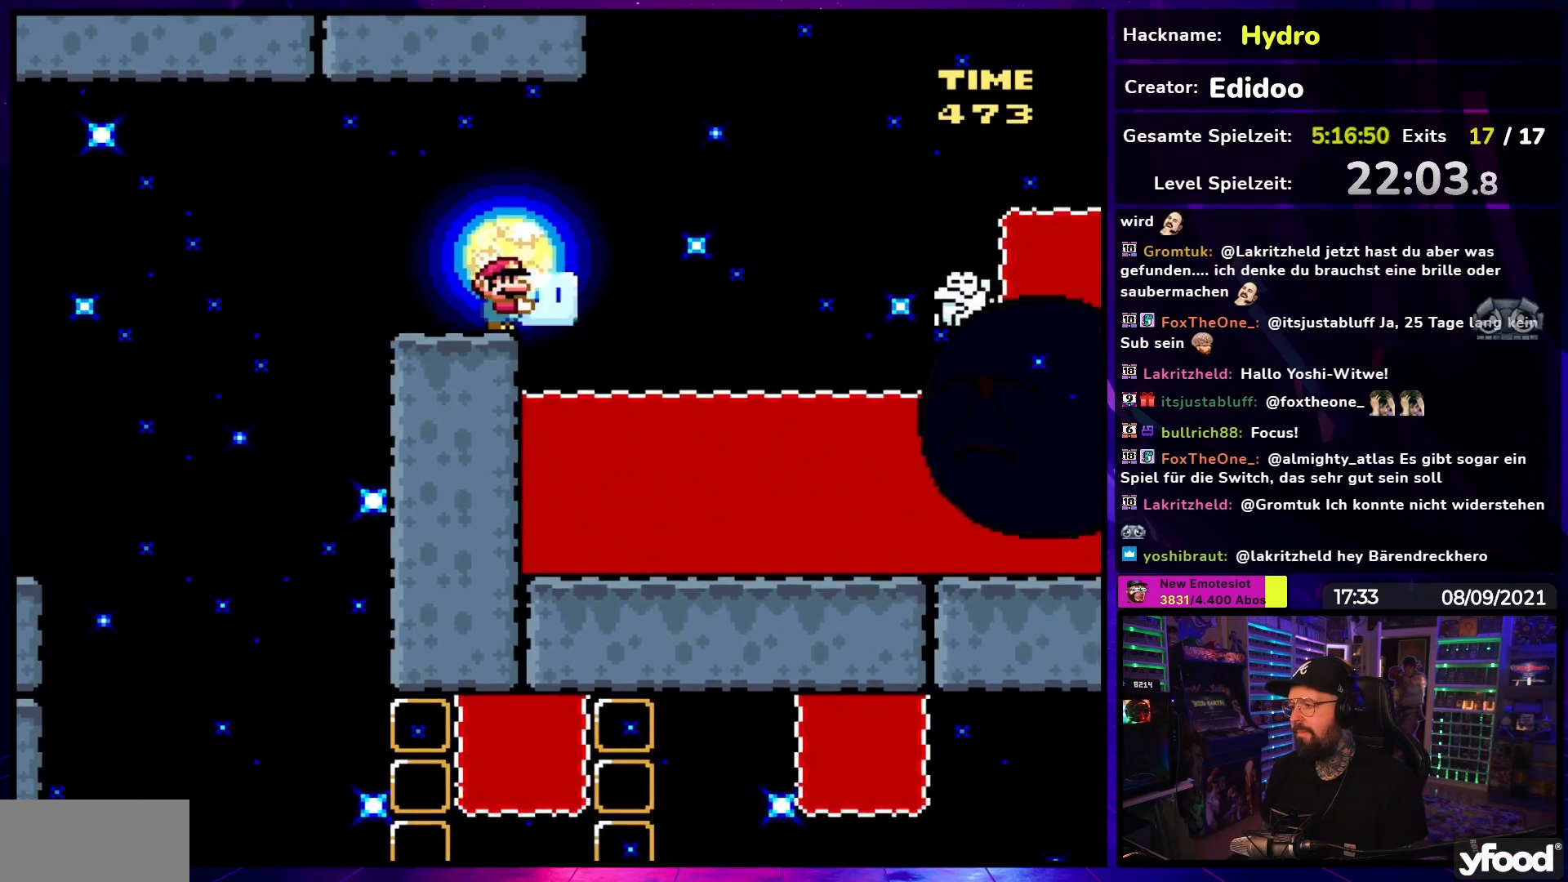
{"buttons": ["A", "X", "DPAD_RIGHT"], "events": [[133, "DPAD_UP", "down"], [200, "Y", "up"], [267, "X", "down"], [350, "DPAD_UP", "up"], [400, "DPAD_RIGHT", "down"], [450, "A", "down"]]}
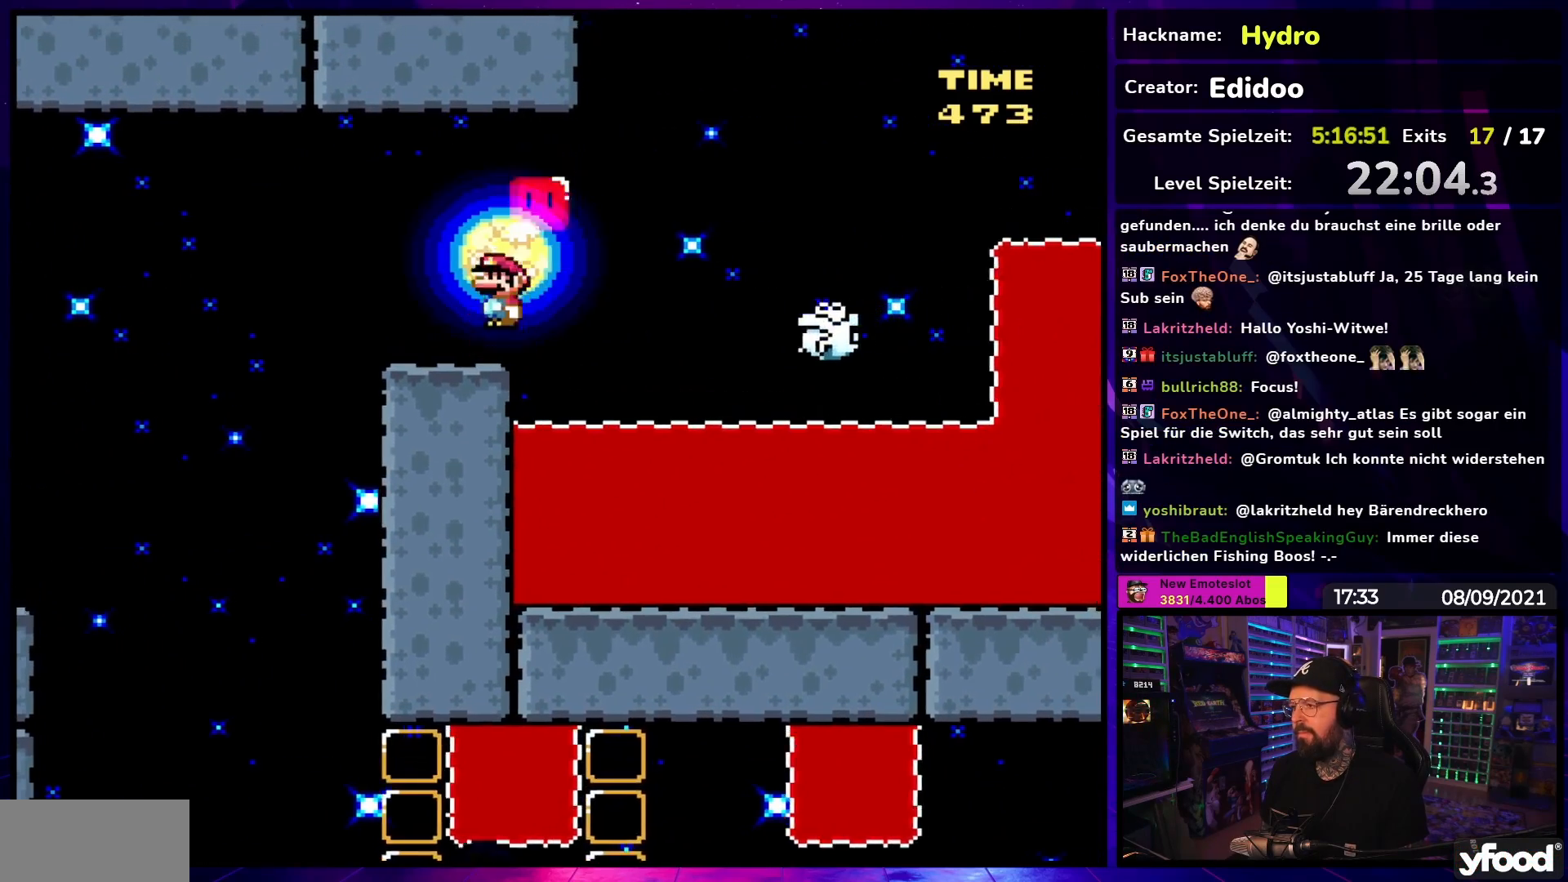
{"buttons": ["A", "X", "DPAD_LEFT"], "events": [[67, "A", "up"], [117, "A", "down"], [383, "DPAD_RIGHT", "up"], [383, "DPAD_UP", "down"], [400, "DPAD_LEFT", "down"], [433, "DPAD_UP", "up"]]}
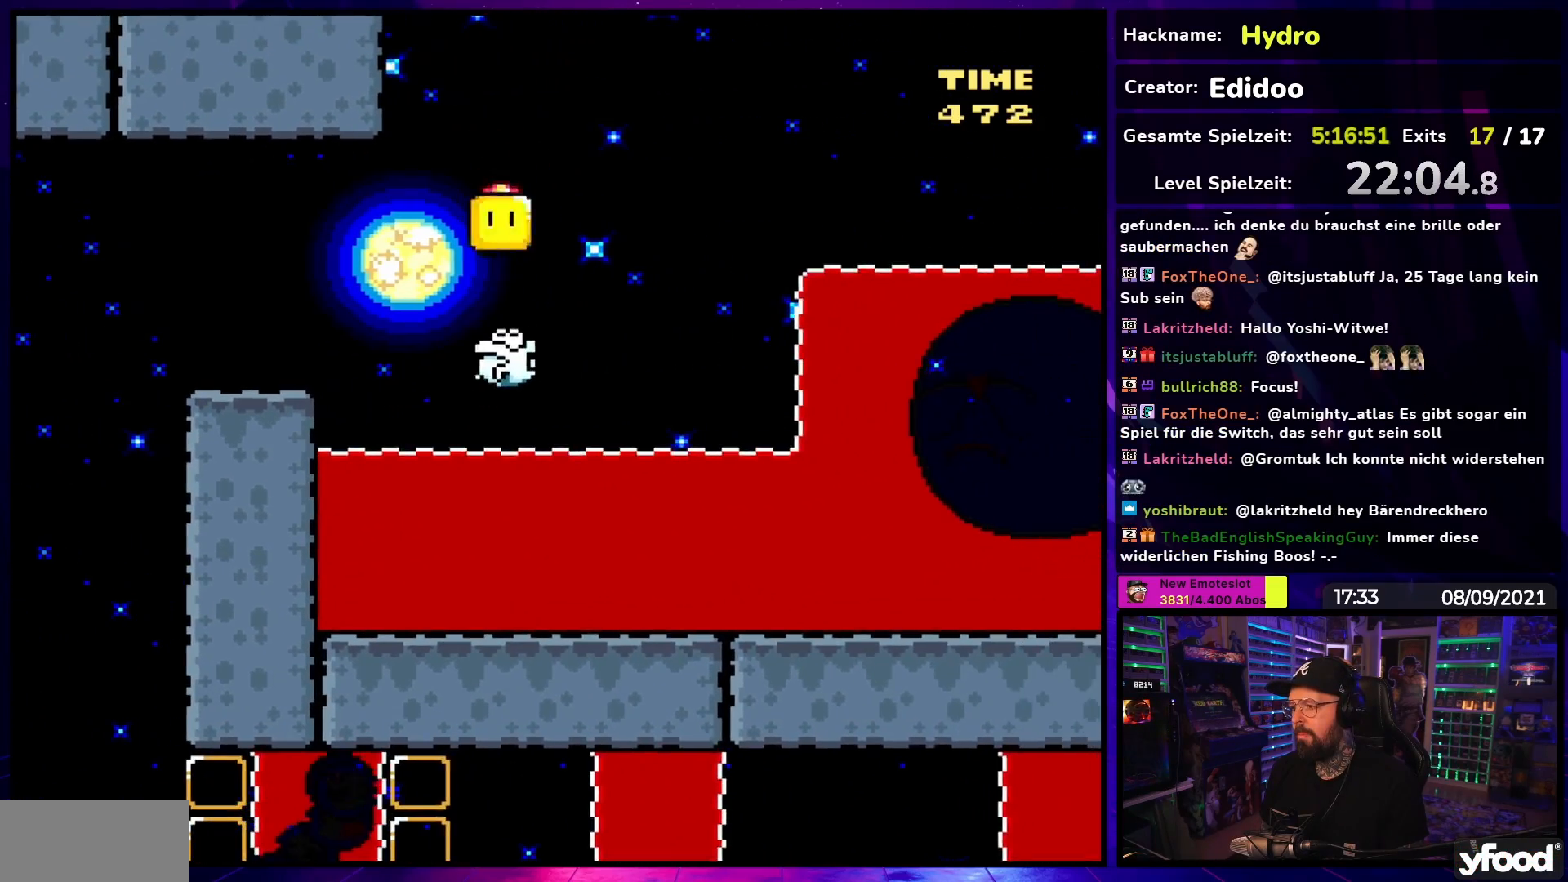
{"buttons": ["A", "X", "DPAD_RIGHT"], "events": [[117, "DPAD_LEFT", "up"], [133, "DPAD_RIGHT", "down"]]}
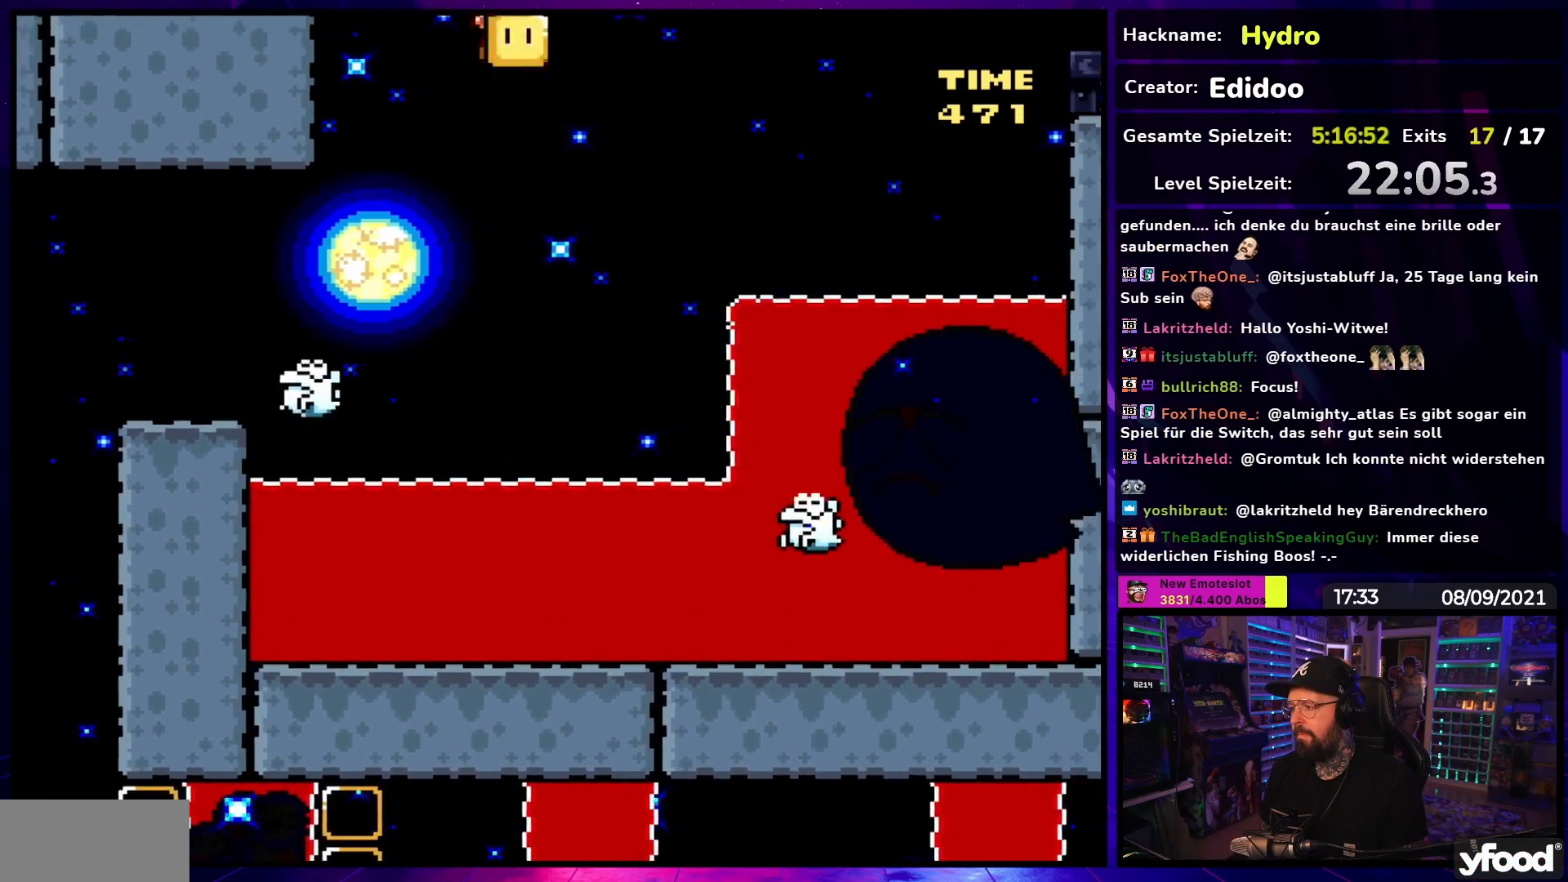
{"buttons": ["A", "X"], "events": [[167, "DPAD_RIGHT", "up"], [200, "DPAD_LEFT", "down"], [367, "DPAD_LEFT", "up"]]}
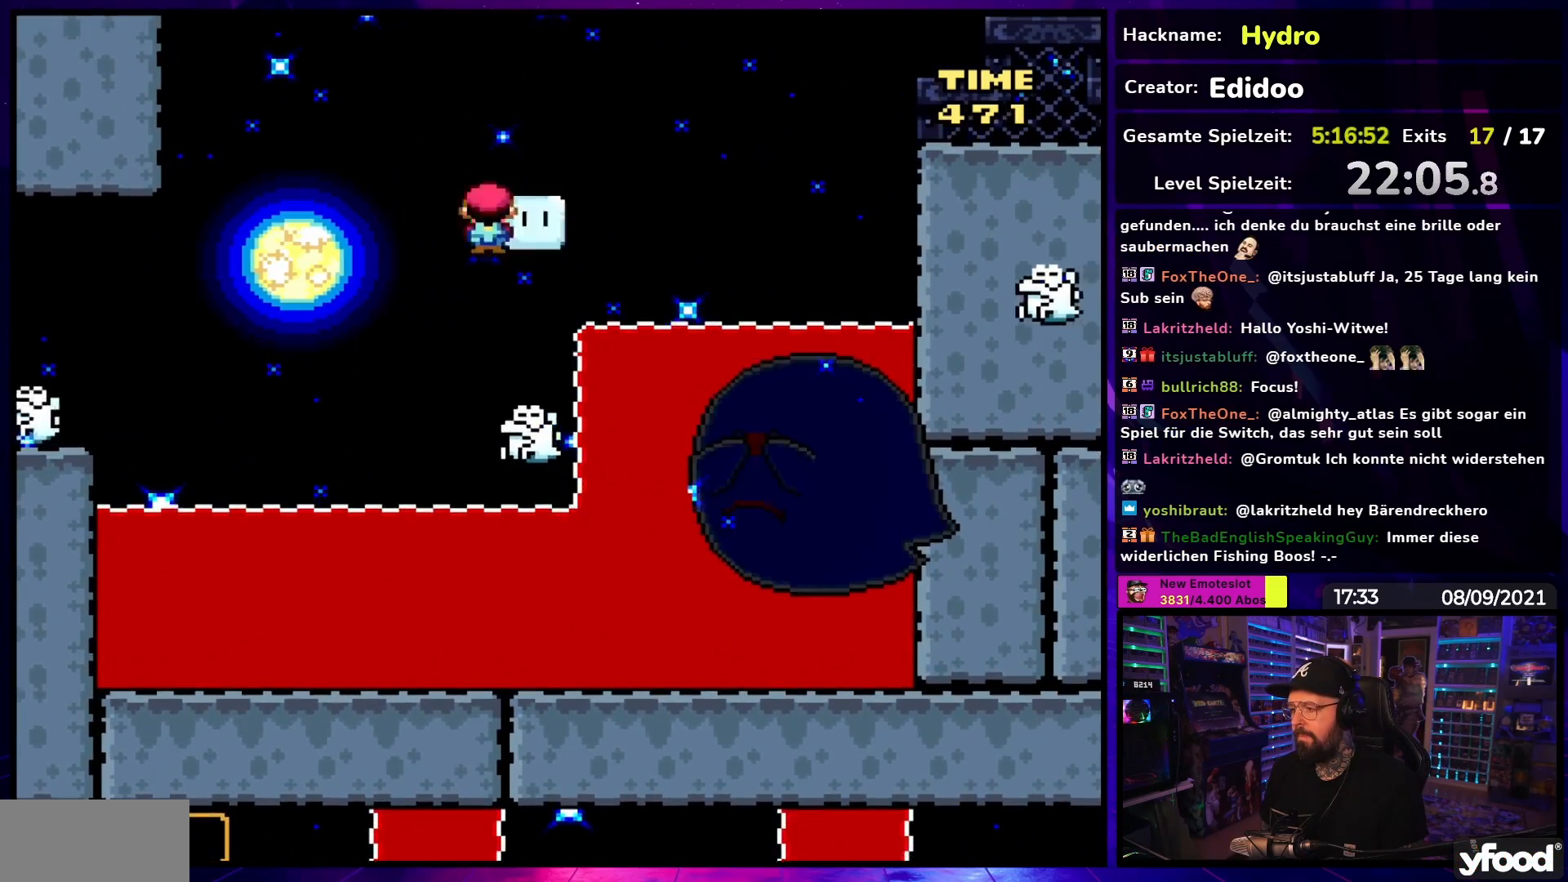
{"buttons": ["A", "X", "DPAD_RIGHT"], "events": [[17, "DPAD_RIGHT", "down"]]}
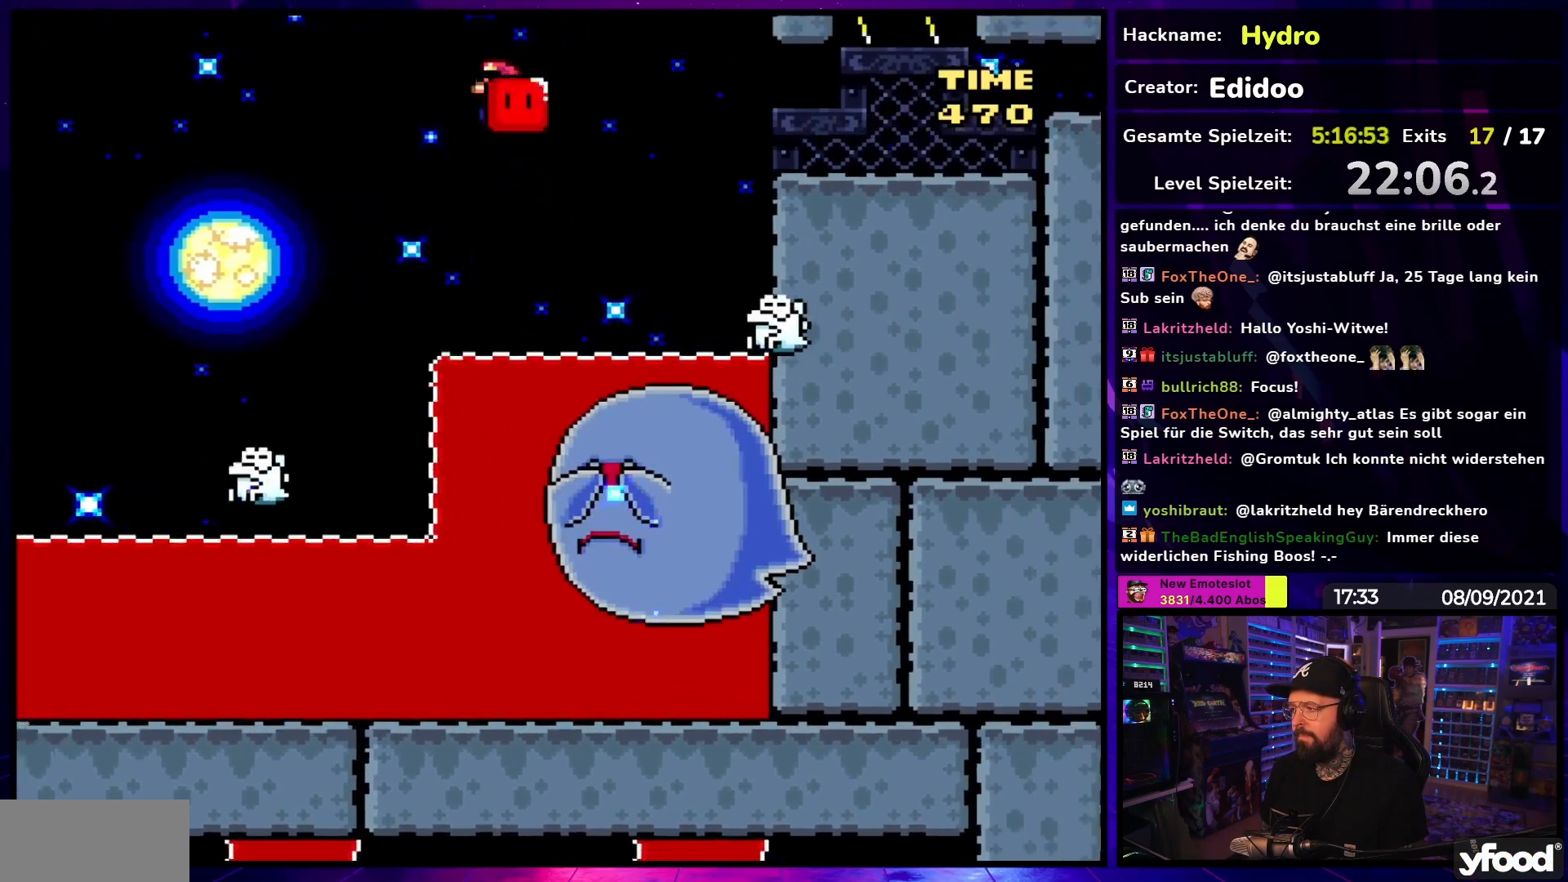
{"buttons": ["X", "DPAD_RIGHT"], "events": [[17, "A", "up"], [200, "DPAD_UP", "down"], [217, "DPAD_RIGHT", "up"], [233, "DPAD_LEFT", "down"], [233, "DPAD_UP", "up"], [250, "A", "down"], [350, "DPAD_UP", "down"], [367, "DPAD_LEFT", "up"], [367, "DPAD_RIGHT", "down"], [367, "DPAD_UP", "up"], [433, "A", "up"]]}
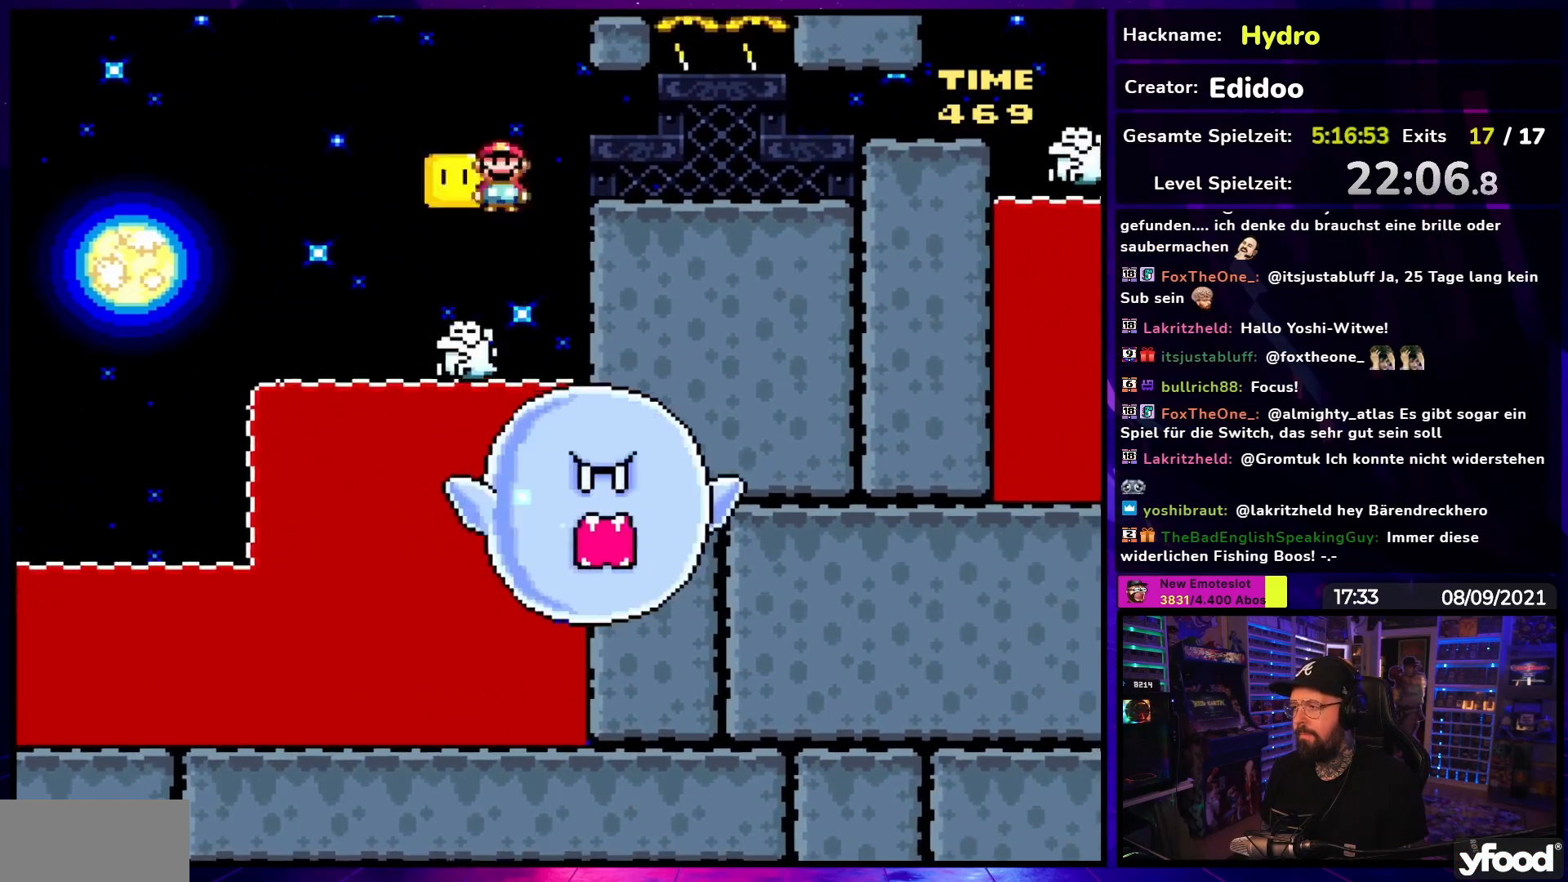
{"buttons": ["X"], "events": [[83, "DPAD_RIGHT", "up"], [117, "DPAD_RIGHT", "down"], [150, "DPAD_RIGHT", "up"], [250, "DPAD_RIGHT", "down"], [333, "DPAD_RIGHT", "up"], [383, "DPAD_LEFT", "down"], [500, "DPAD_LEFT", "up"]]}
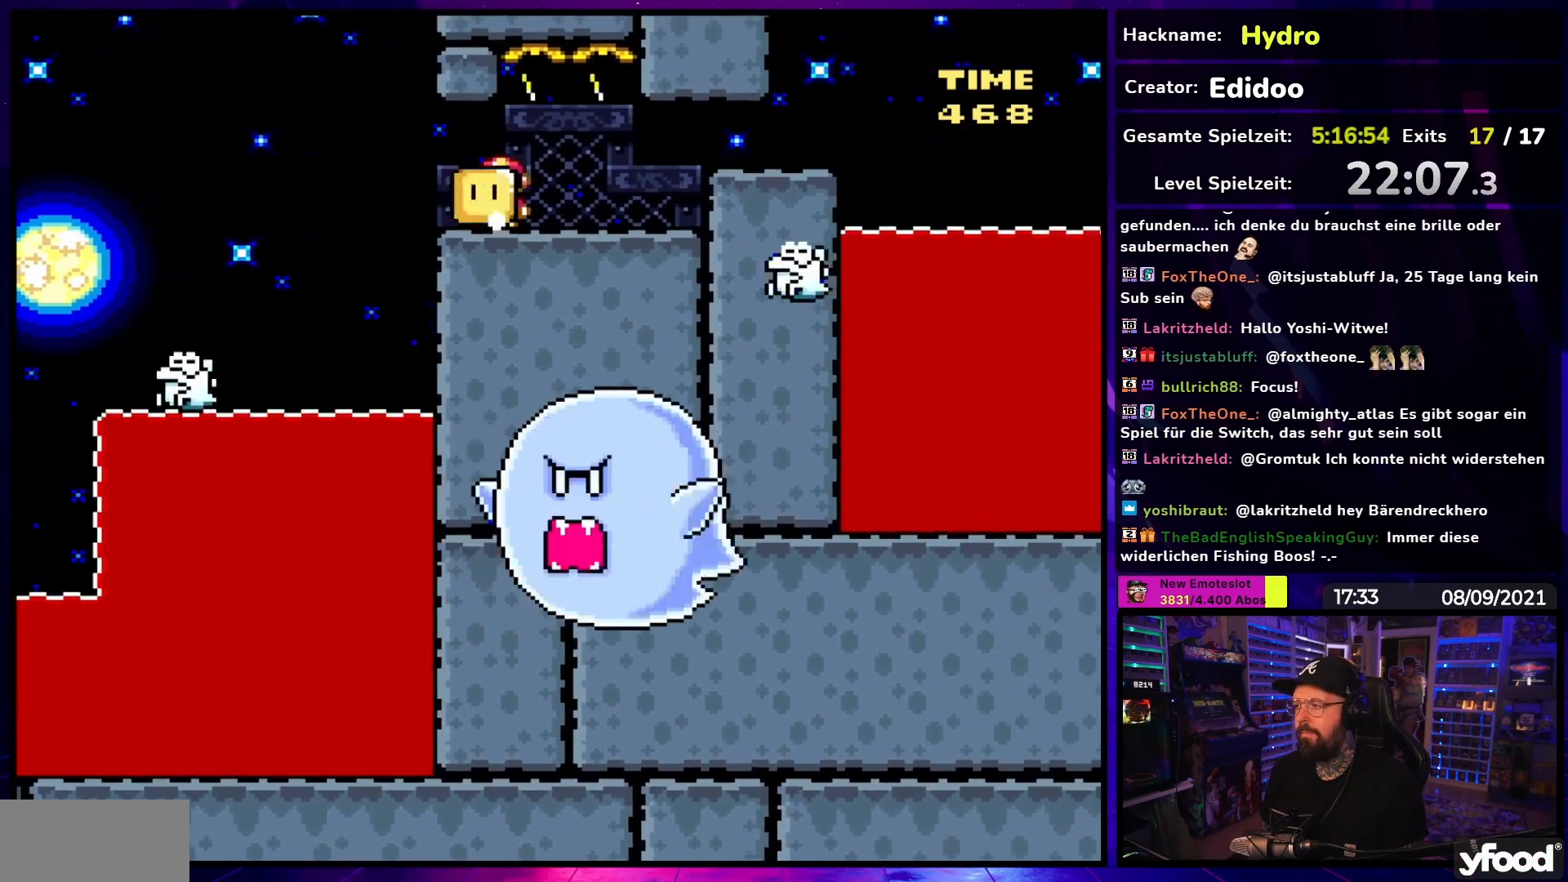
{"buttons": ["X", "DPAD_RIGHT"], "events": [[217, "DPAD_RIGHT", "down"], [383, "A", "down"], [383, "DPAD_LEFT", "down"], [383, "DPAD_RIGHT", "up"], [383, "X", "up"], [400, "A", "up"], [400, "DPAD_LEFT", "up"], [400, "DPAD_RIGHT", "down"], [400, "X", "down"]]}
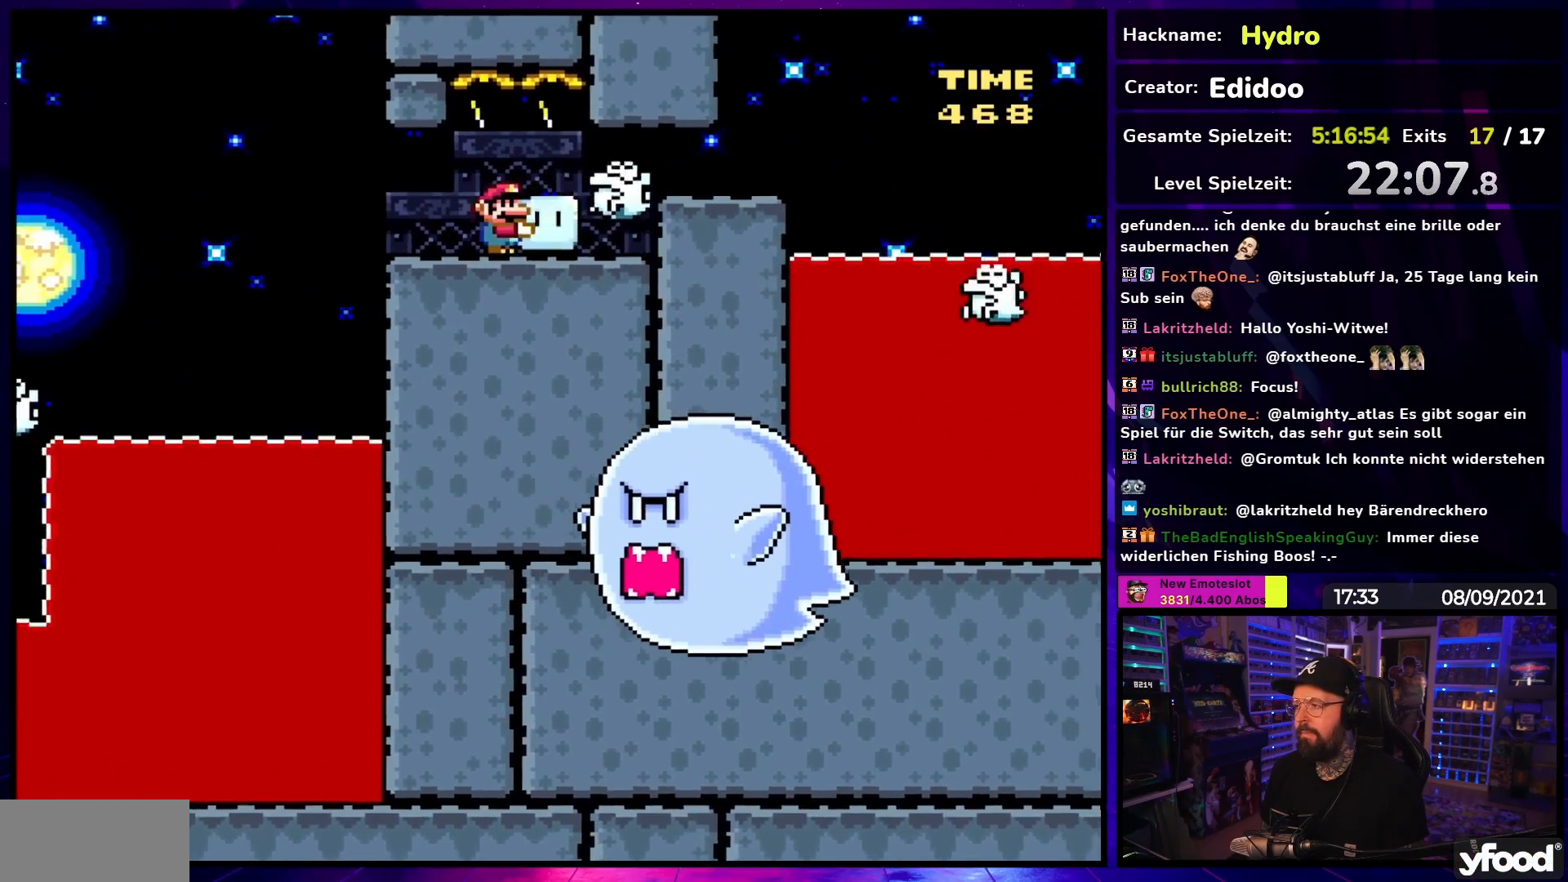
{"buttons": ["X"]}
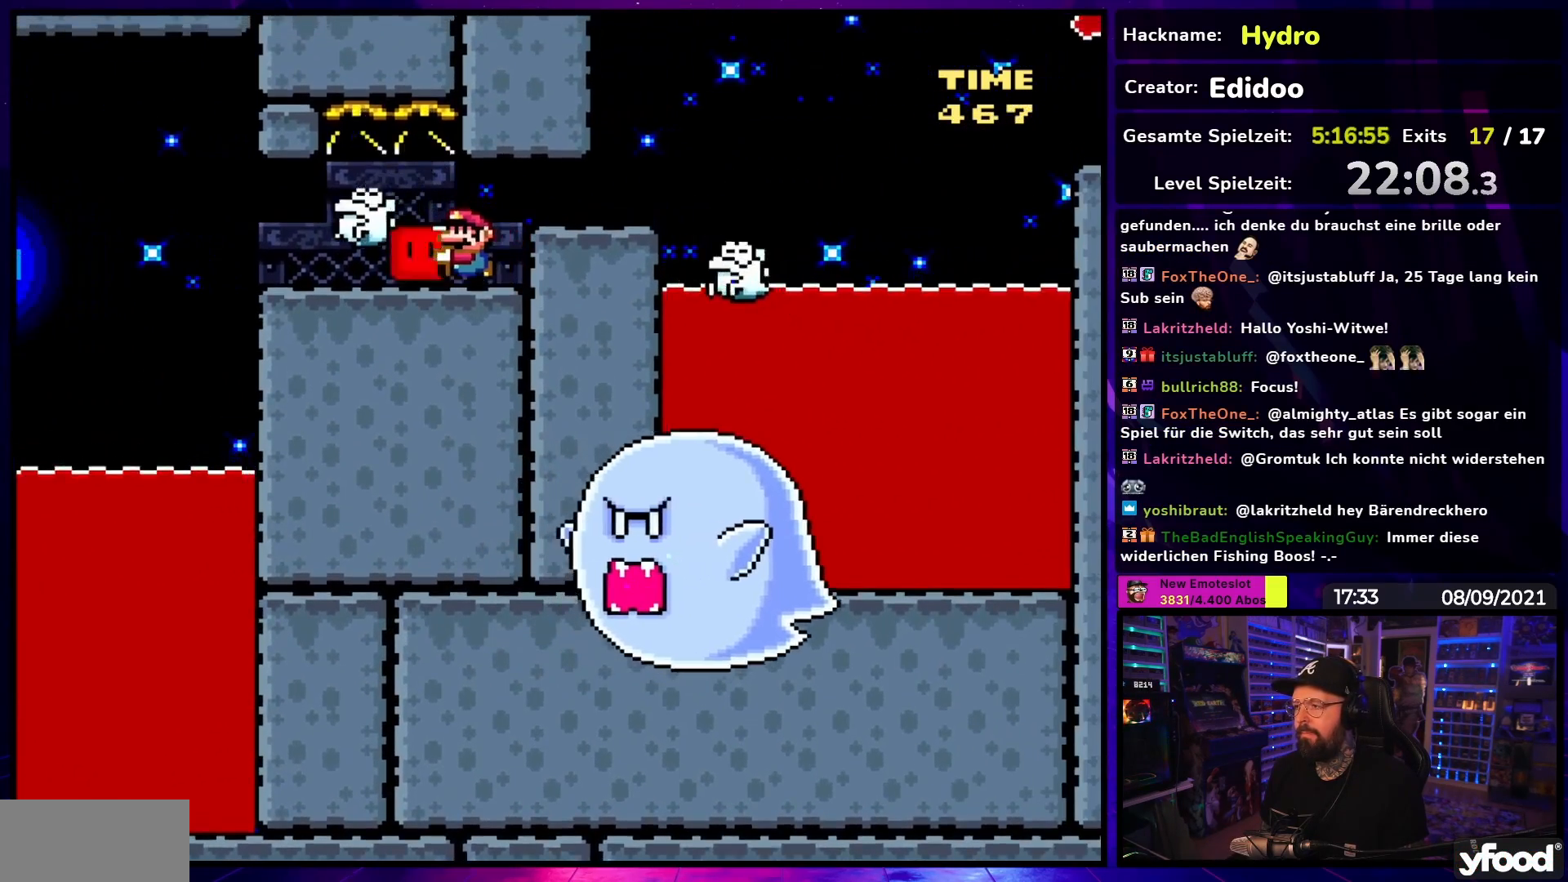
{"buttons": ["X"], "events": [[33, "DPAD_LEFT", "down"], [150, "DPAD_LEFT", "up"], [233, "DPAD_RIGHT", "down"], [317, "DPAD_RIGHT", "up"], [417, "DPAD_LEFT", "down"], [500, "DPAD_LEFT", "up"]]}
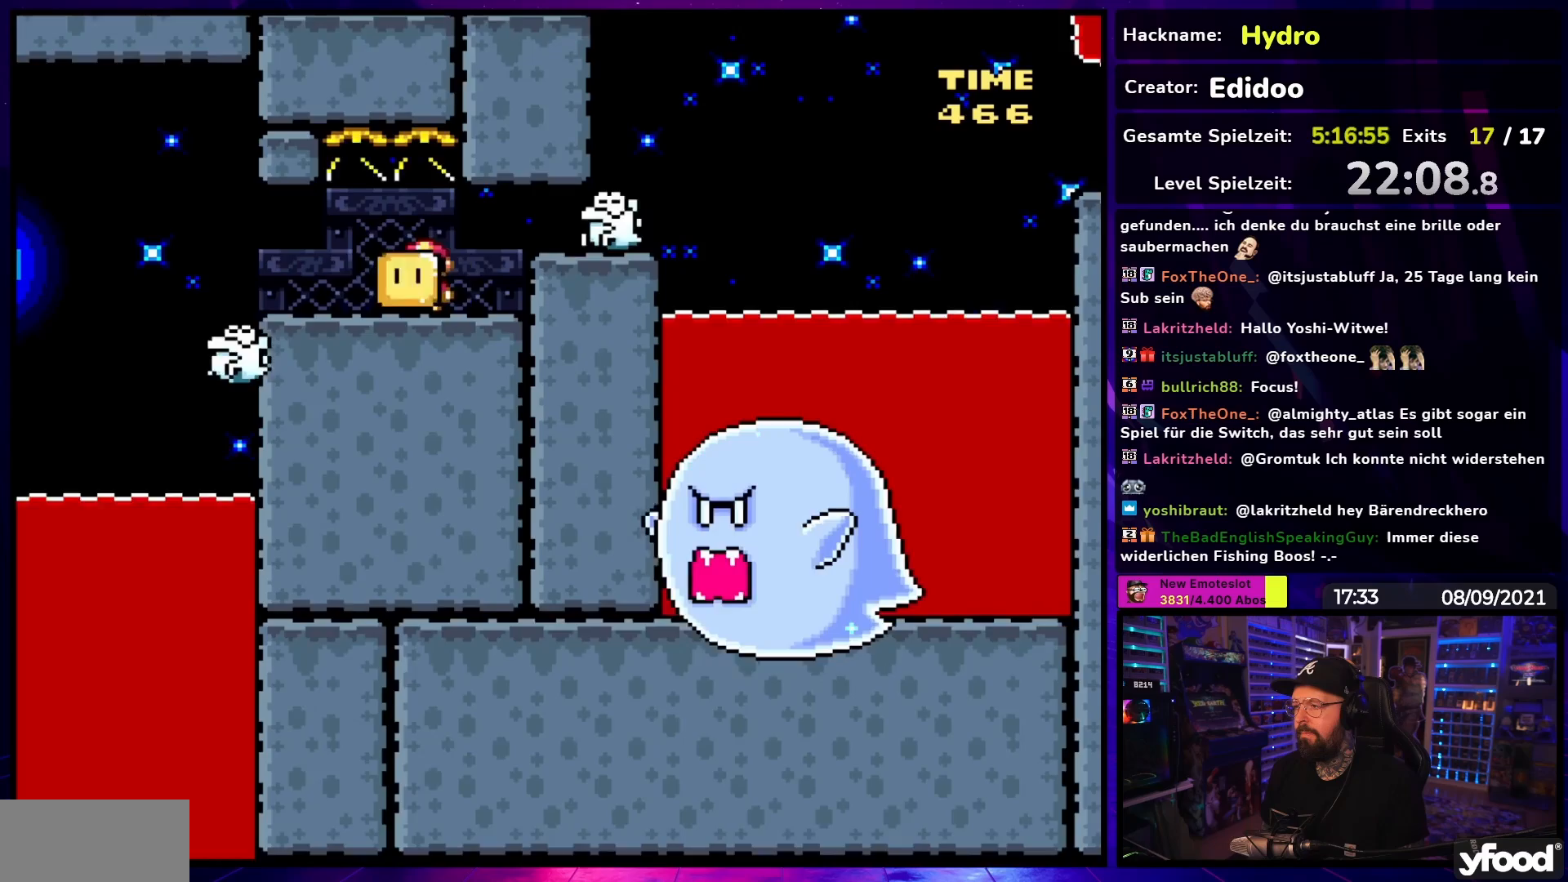
{"buttons": ["X", "DPAD_RIGHT"], "events": [[167, "DPAD_LEFT", "down"], [267, "DPAD_LEFT", "up"], [367, "DPAD_RIGHT", "down"]]}
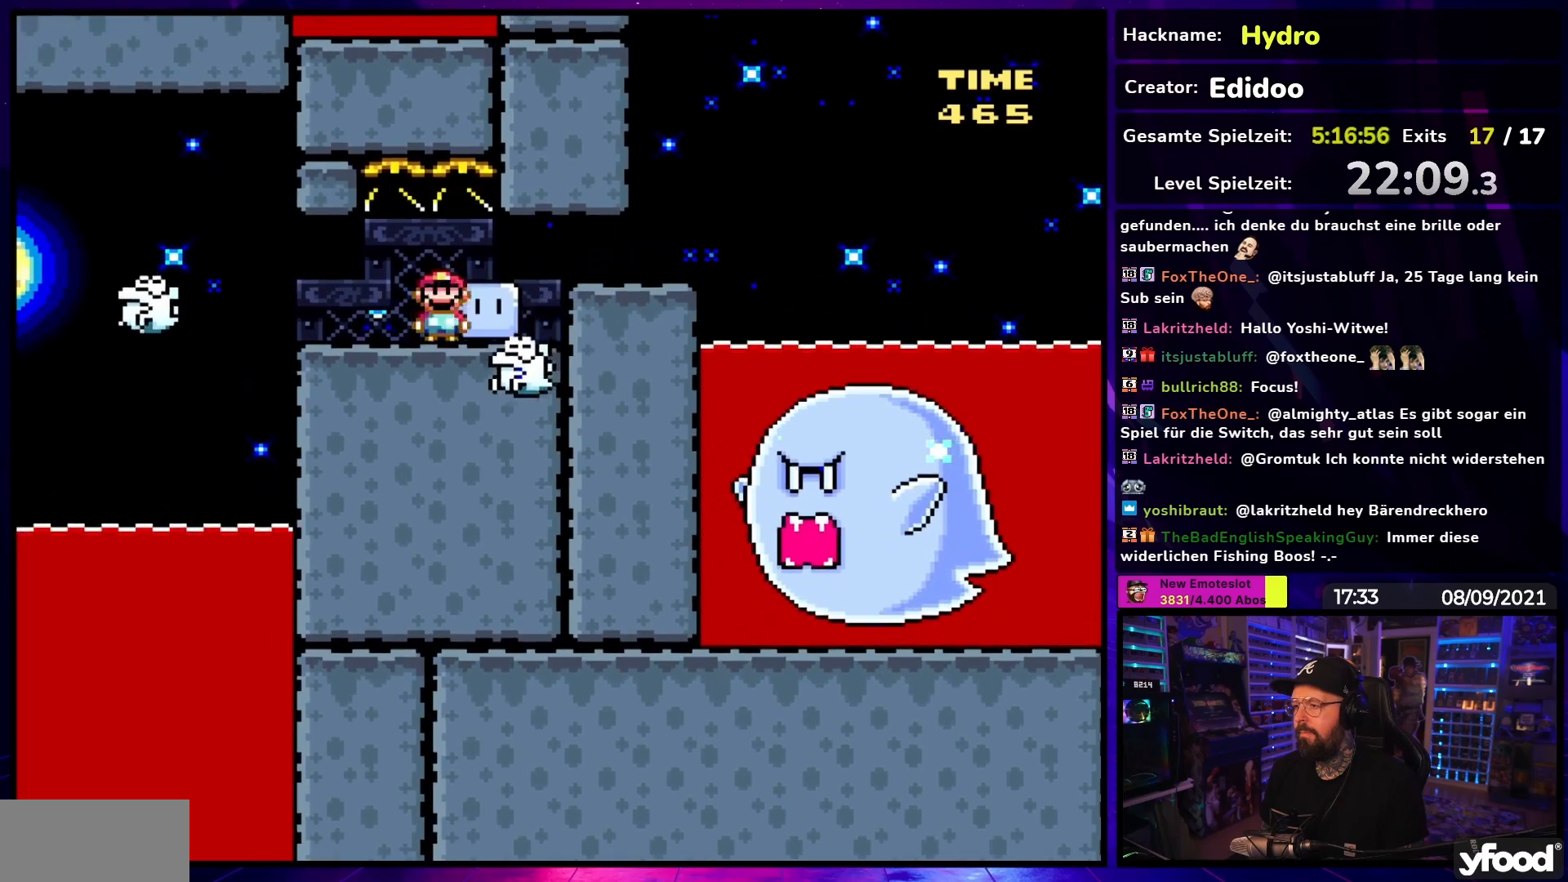
{"buttons": ["X", "DPAD_LEFT"], "events": [[67, "A", "down"], [67, "DPAD_LEFT", "down"], [67, "DPAD_RIGHT", "up"], [67, "X", "up"], [83, "A", "up"], [83, "DPAD_LEFT", "up"], [83, "DPAD_RIGHT", "down"], [83, "X", "down"], [217, "A", "down"], [467, "DPAD_RIGHT", "up"], [467, "DPAD_UP", "down"], [483, "DPAD_LEFT", "down"], [483, "DPAD_UP", "up"], [500, "A", "up"]]}
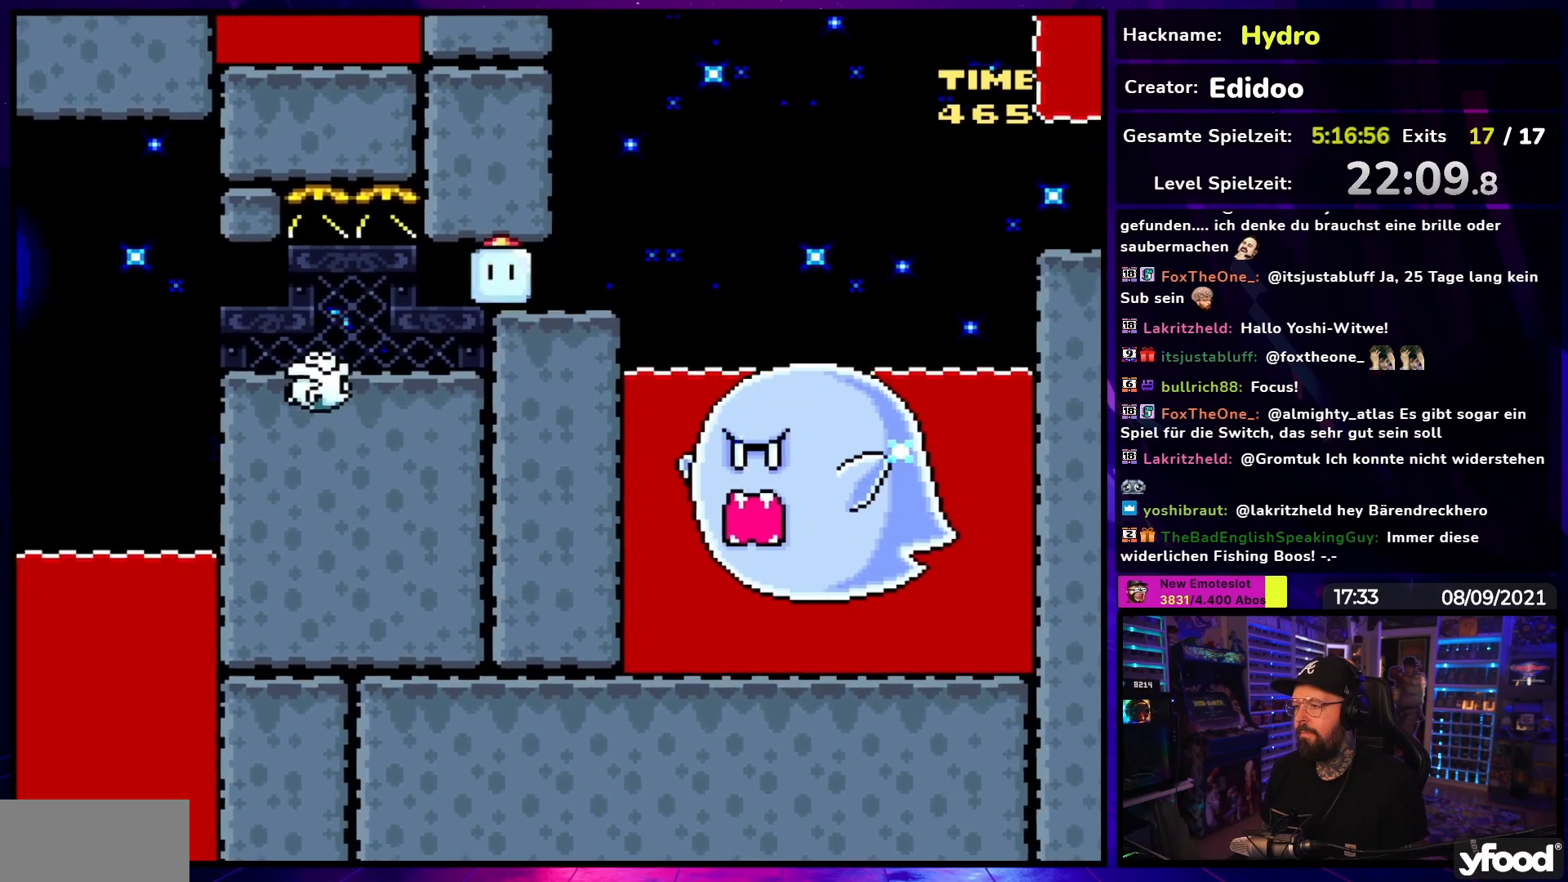
{"buttons": ["X"], "events": [[83, "DPAD_LEFT", "up"], [100, "DPAD_RIGHT", "down"], [250, "X", "up"], [317, "DPAD_RIGHT", "up"], [317, "X", "down"], [350, "DPAD_LEFT", "down"], [467, "DPAD_LEFT", "up"]]}
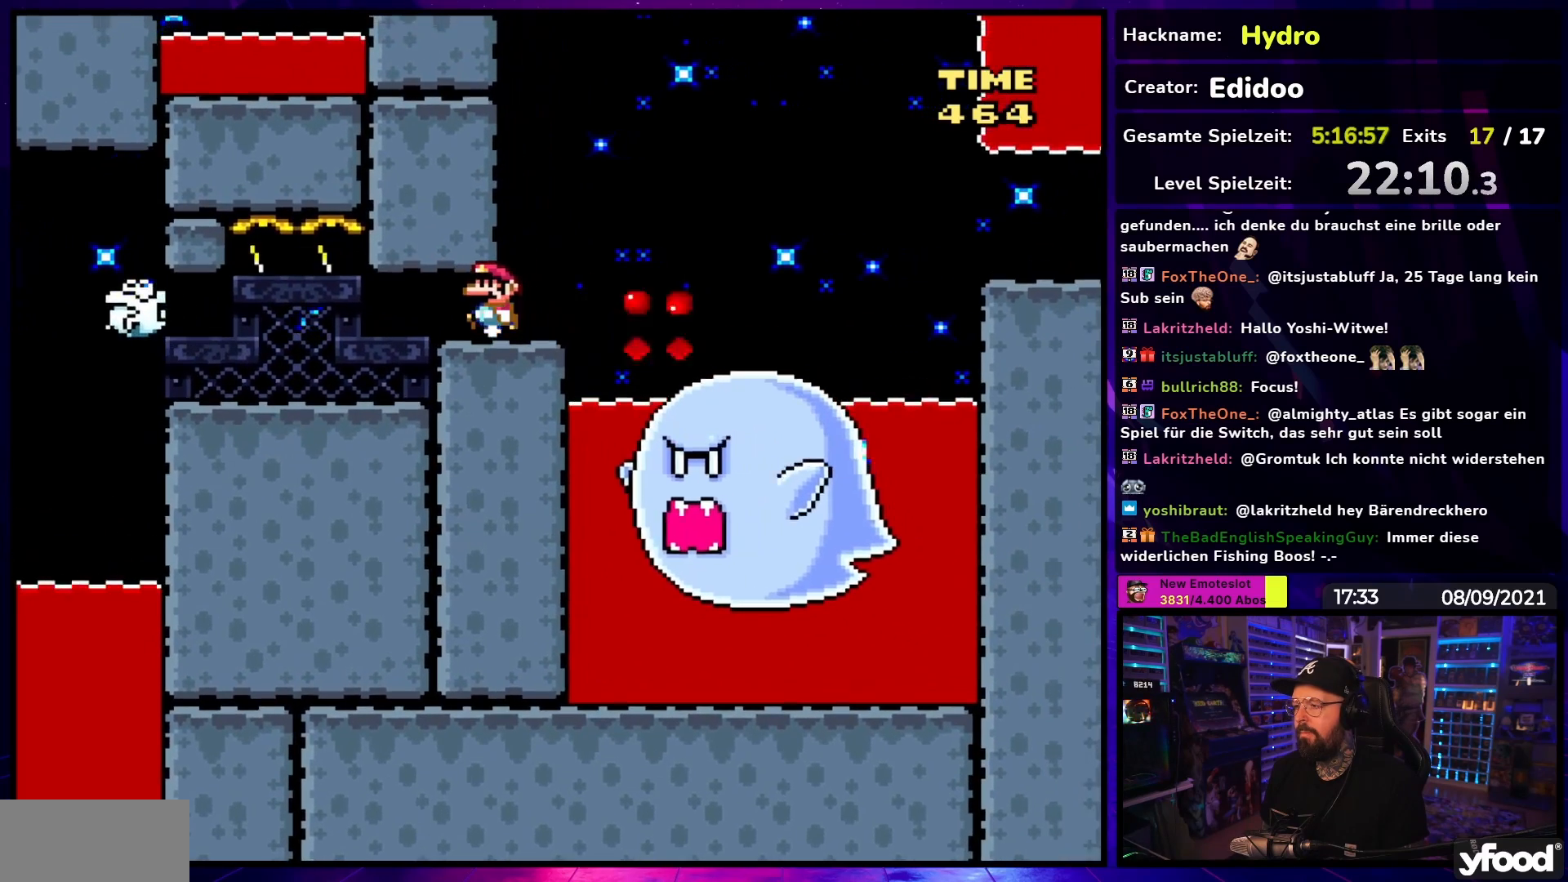
{"buttons": ["B", "Y", "DPAD_RIGHT"], "events": [[67, "X", "up"], [67, "Y", "down"], [100, "DPAD_RIGHT", "down"], [383, "B", "down"]]}
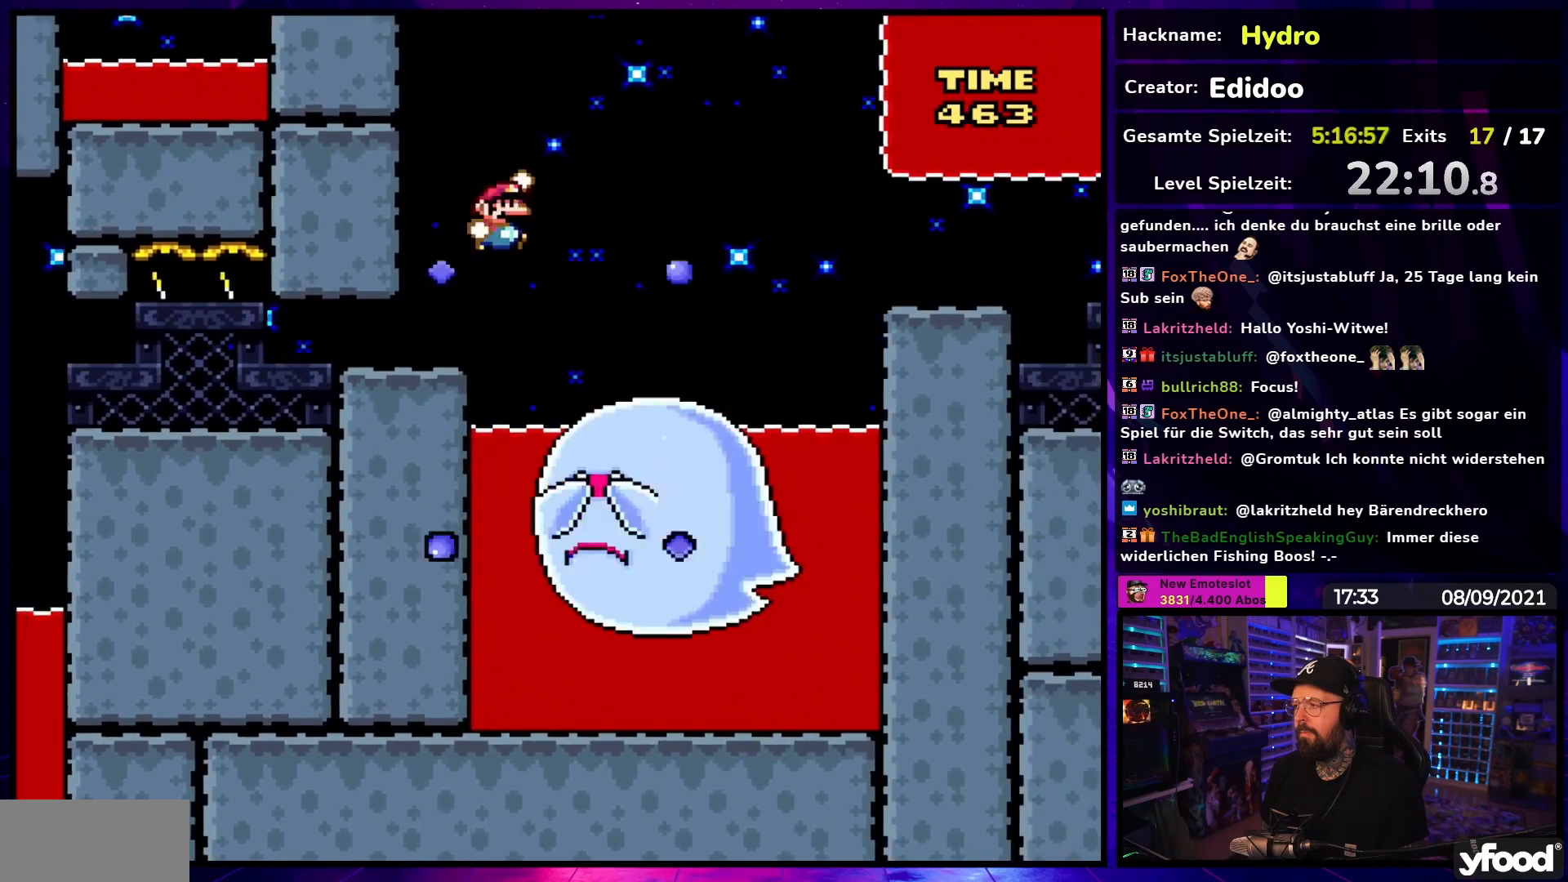
{"buttons": ["B", "Y", "DPAD_RIGHT"], "events": [[217, "B", "up"], [283, "B", "down"], [433, "B", "up"], [483, "B", "down"]]}
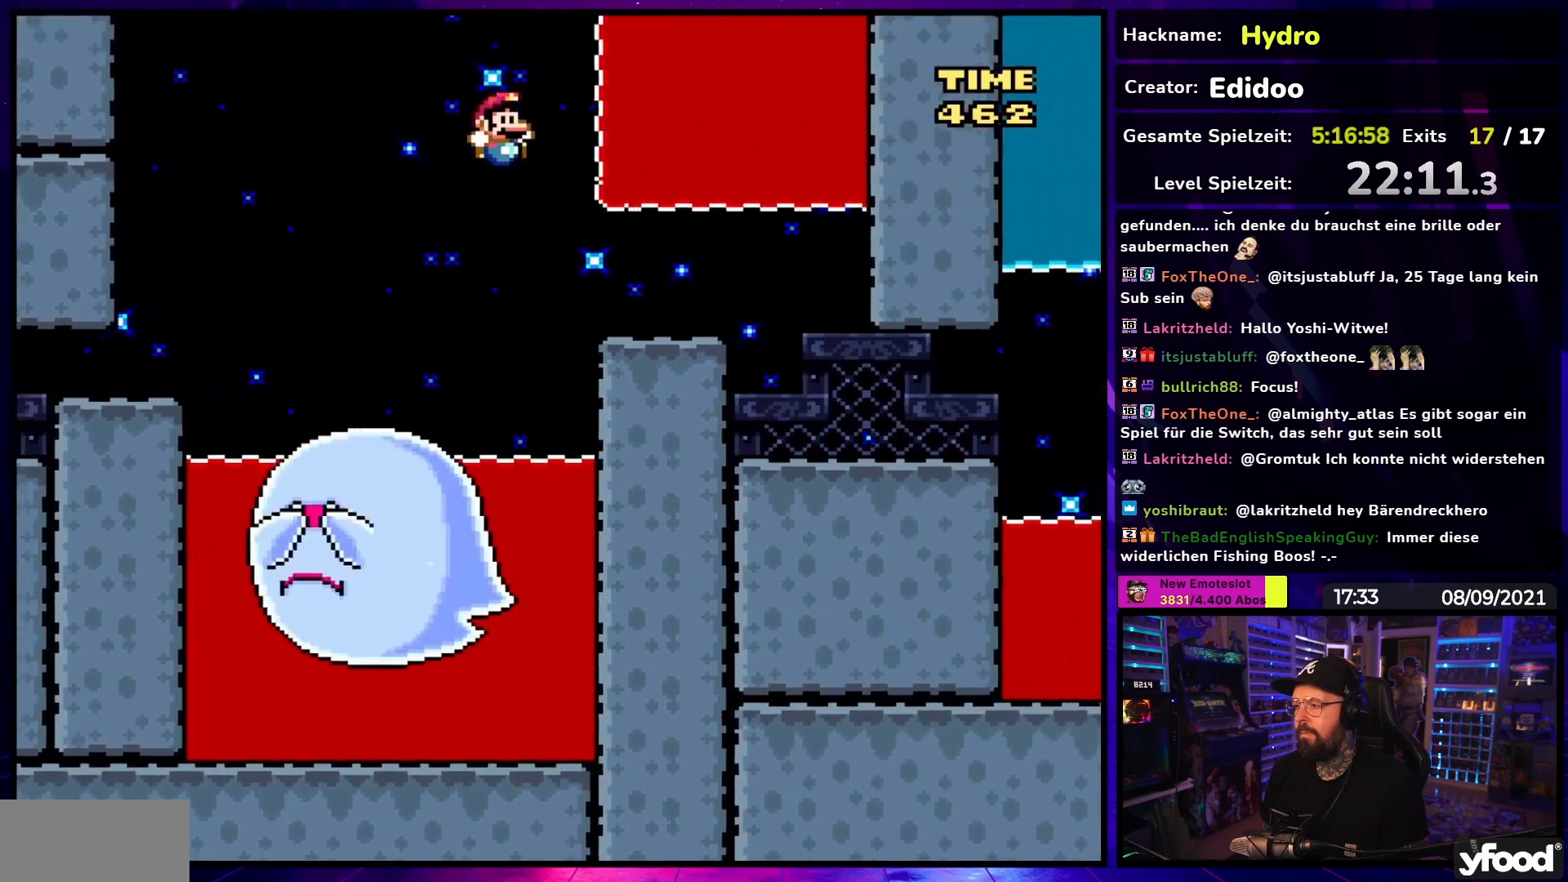
{"buttons": ["Y", "DPAD_LEFT"], "events": [[383, "DPAD_LEFT", "down"], [383, "DPAD_RIGHT", "up"], [383, "Y", "up"], [400, "DPAD_LEFT", "up"], [400, "DPAD_RIGHT", "down"], [400, "Y", "down"], [433, "B", "up"], [467, "DPAD_LEFT", "down"], [467, "DPAD_RIGHT", "up"]]}
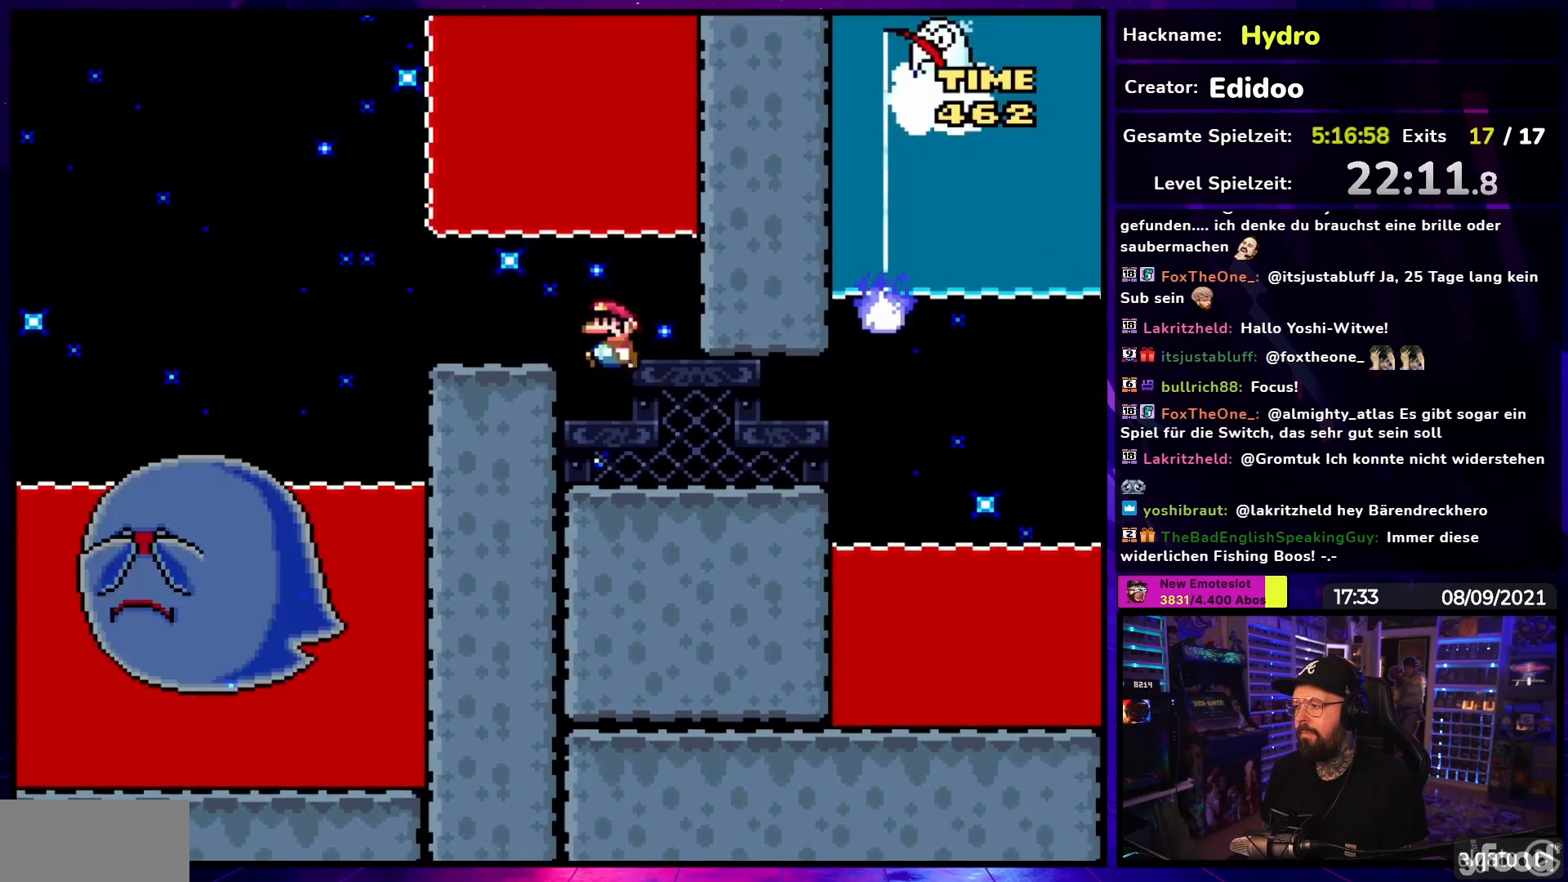
{"buttons": ["Y", "L1", "DPAD_RIGHT"], "events": [[100, "DPAD_LEFT", "up"], [267, "DPAD_RIGHT", "down"], [350, "L1", "down"]]}